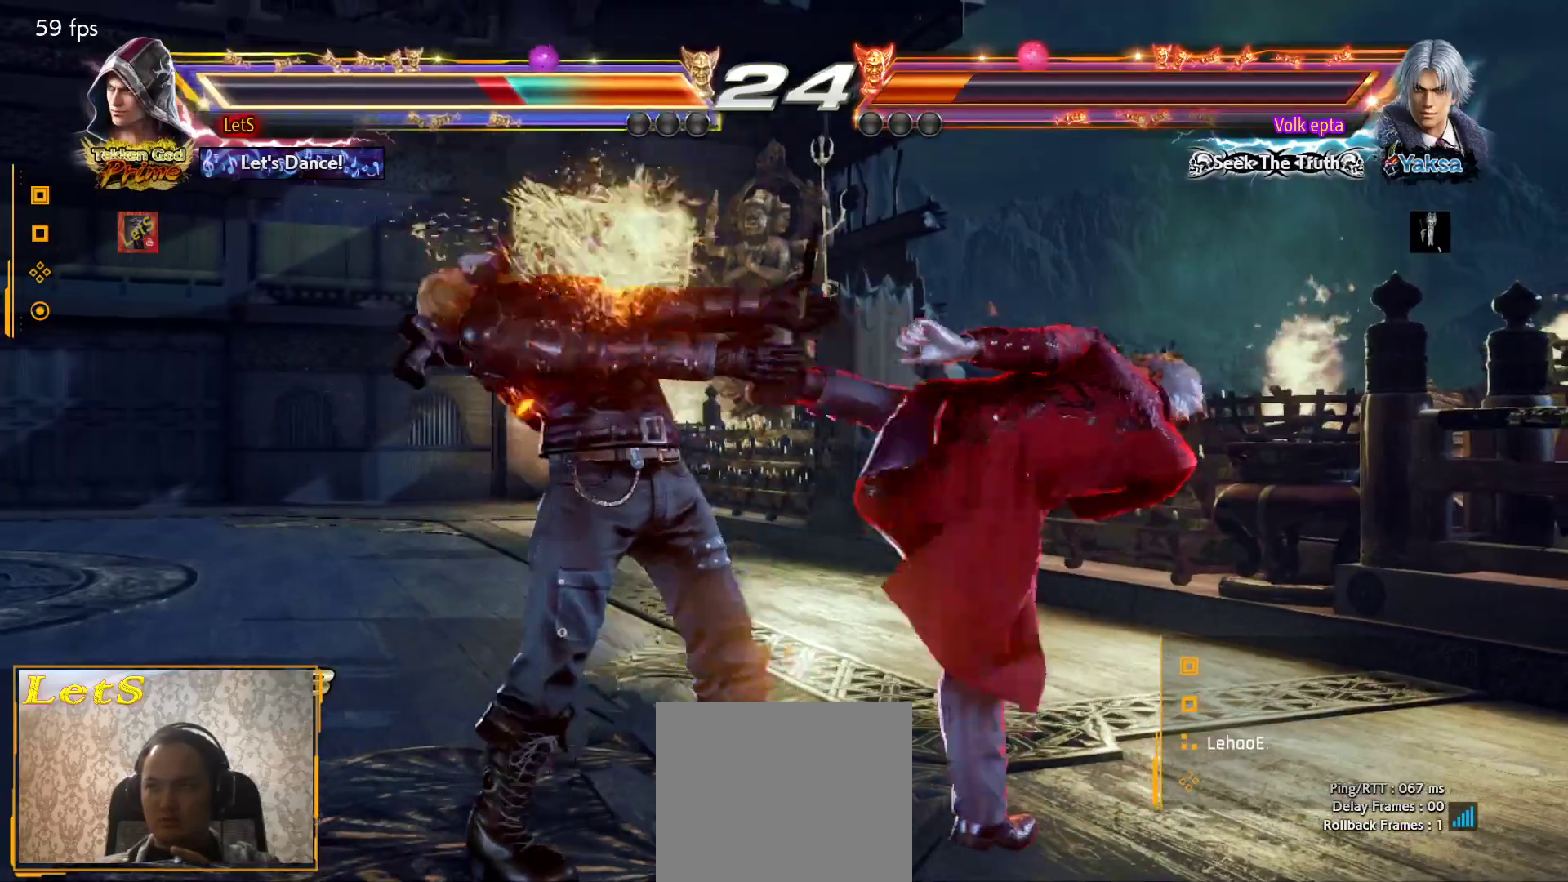
Gameplay with a controller (PlayStation layout); each line is a JSON object with the inputs held at the frame after it. "events" lists button and stick changes between this image and that frame as [ms after this image, input, new state], when the widget could be followed in between.
{"buttons": [], "left_stick": "center", "right_stick": "center", "events": [[33, "DPAD_LEFT", "up"]]}
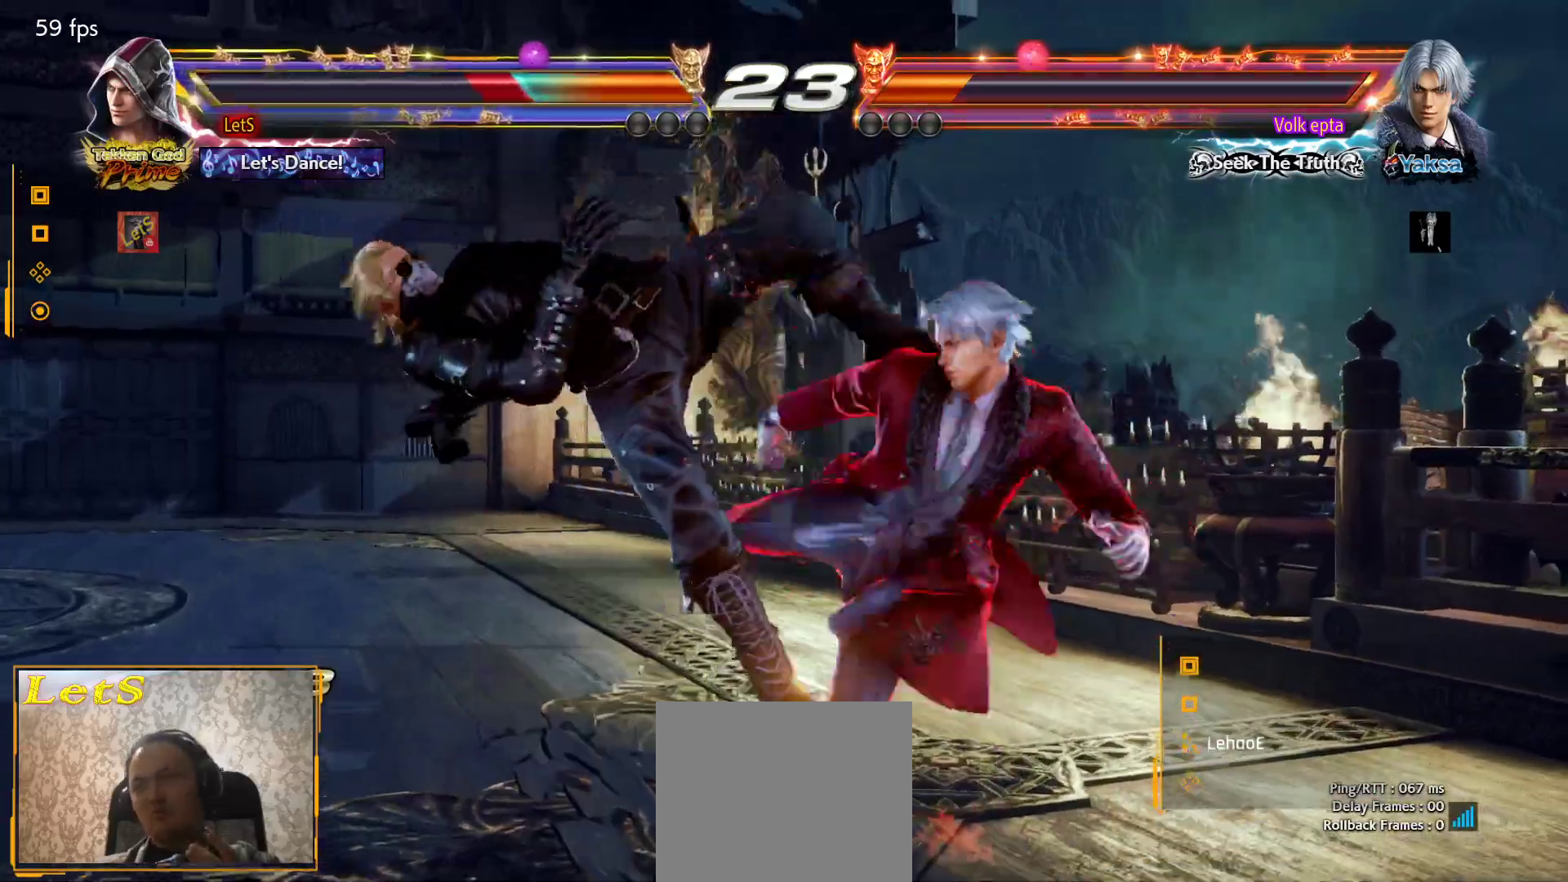
{"buttons": [], "left_stick": "center", "right_stick": "center", "events": []}
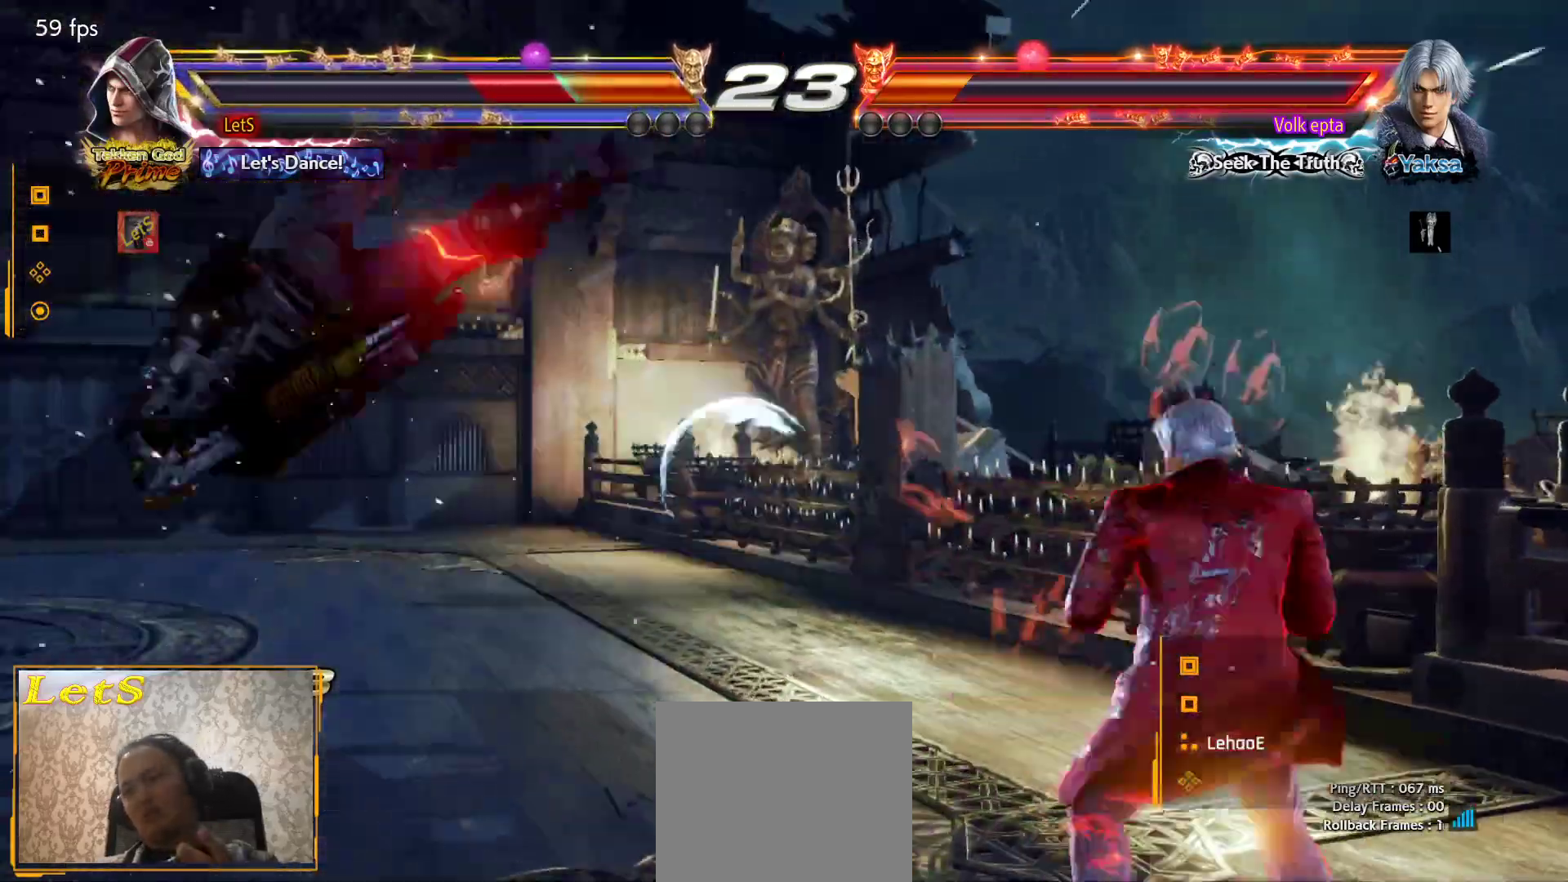
{"buttons": ["CROSS"], "left_stick": "center", "right_stick": "center", "events": [[367, "CROSS", "down"]]}
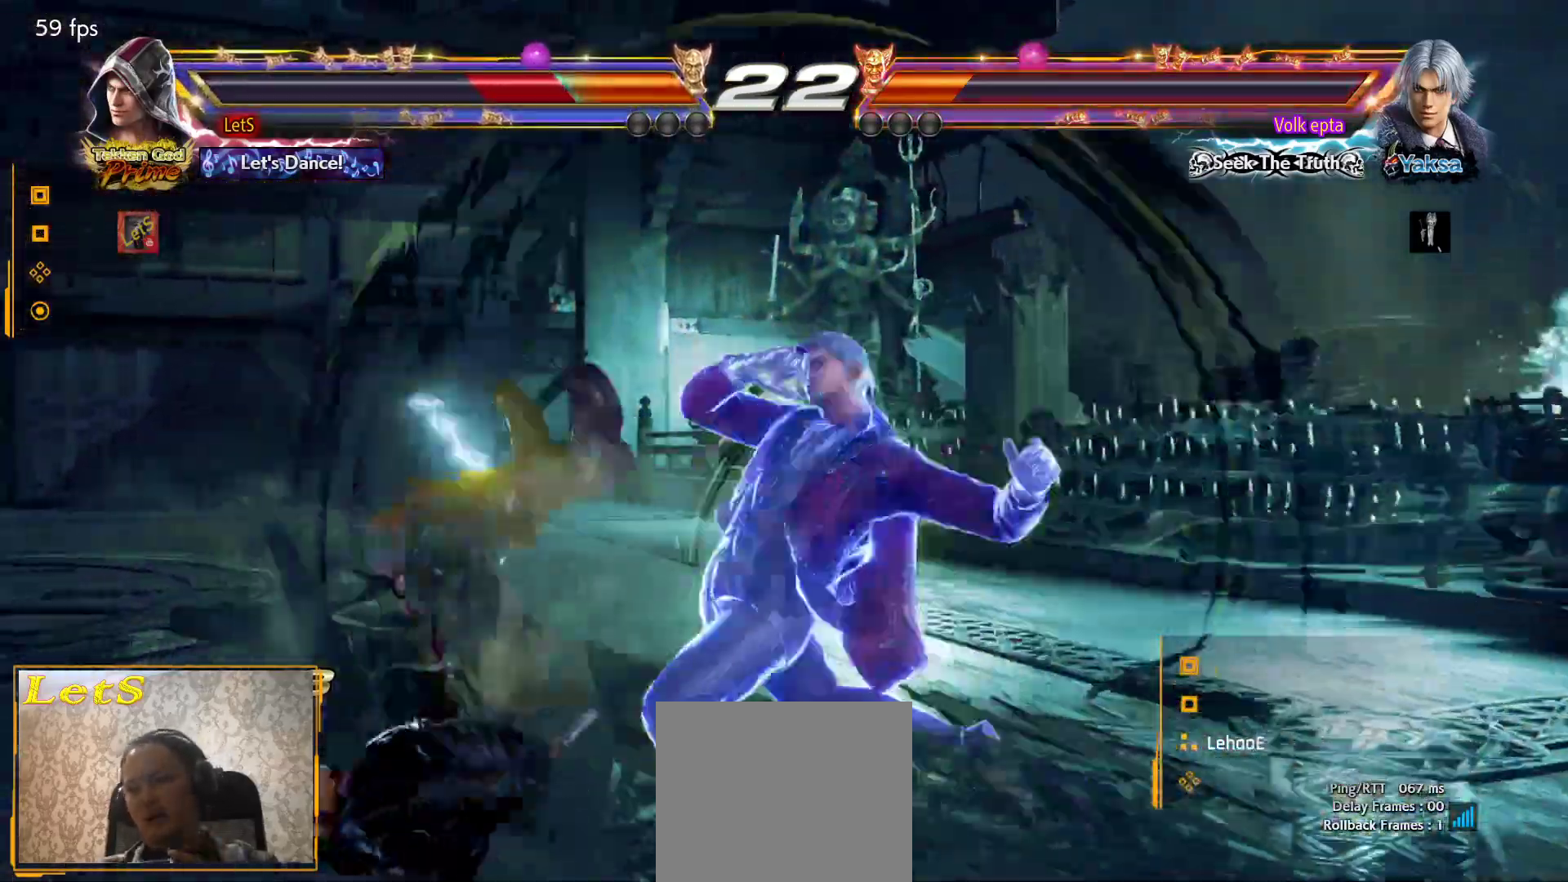
{"buttons": ["CROSS"], "left_stick": "center", "right_stick": "center", "events": [[267, "CROSS", "up"], [333, "CROSS", "down"], [433, "CROSS", "up"], [500, "CROSS", "down"]]}
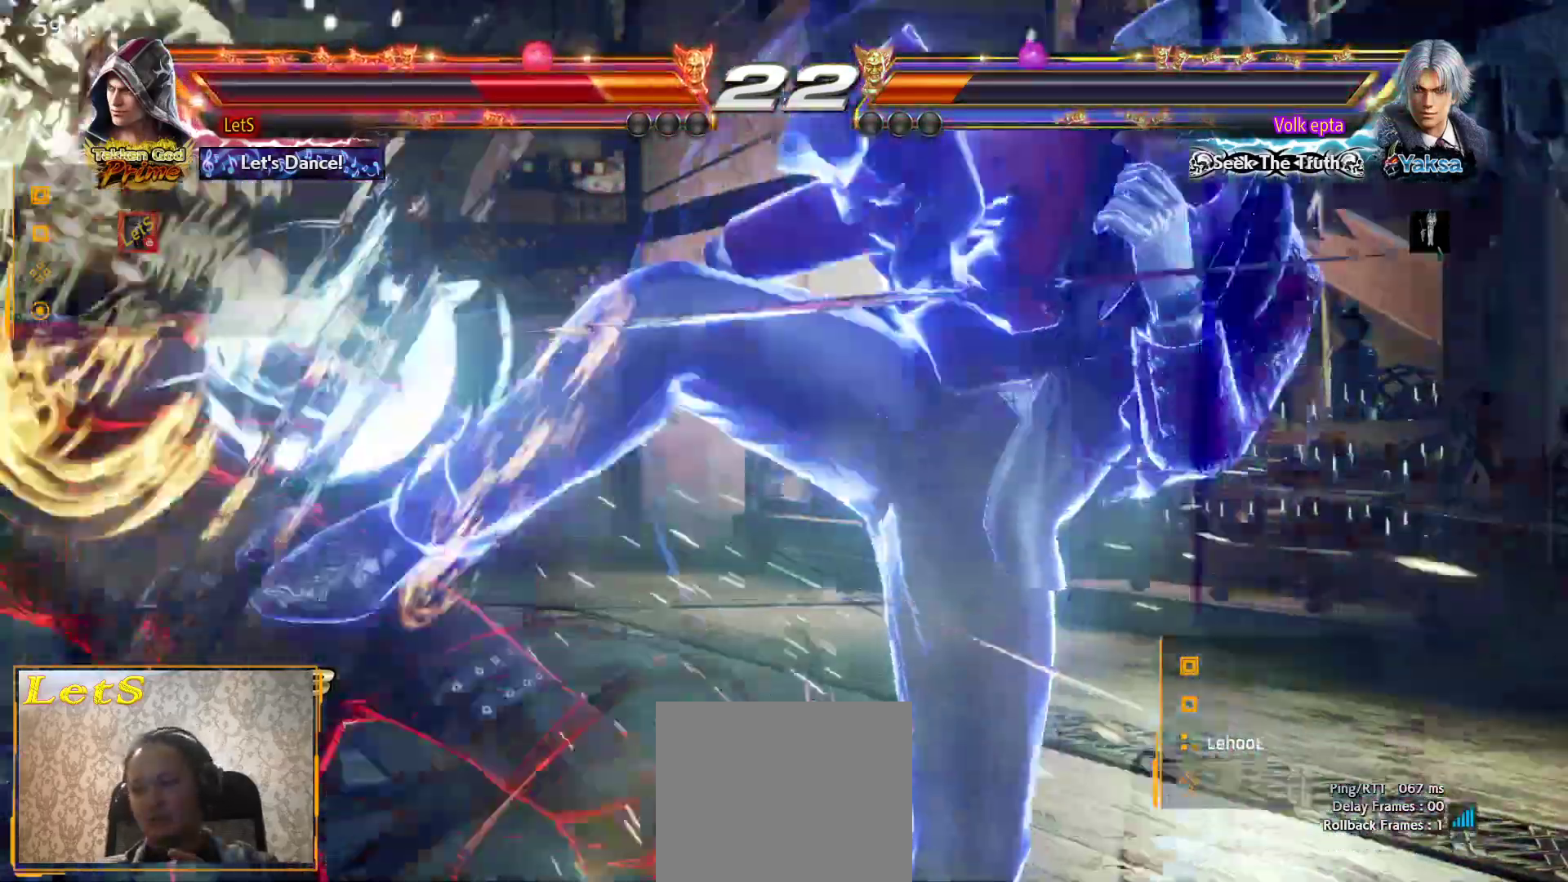
{"buttons": ["CROSS"], "left_stick": "center", "right_stick": "center", "events": [[100, "CROSS", "up"], [167, "CROSS", "down"]]}
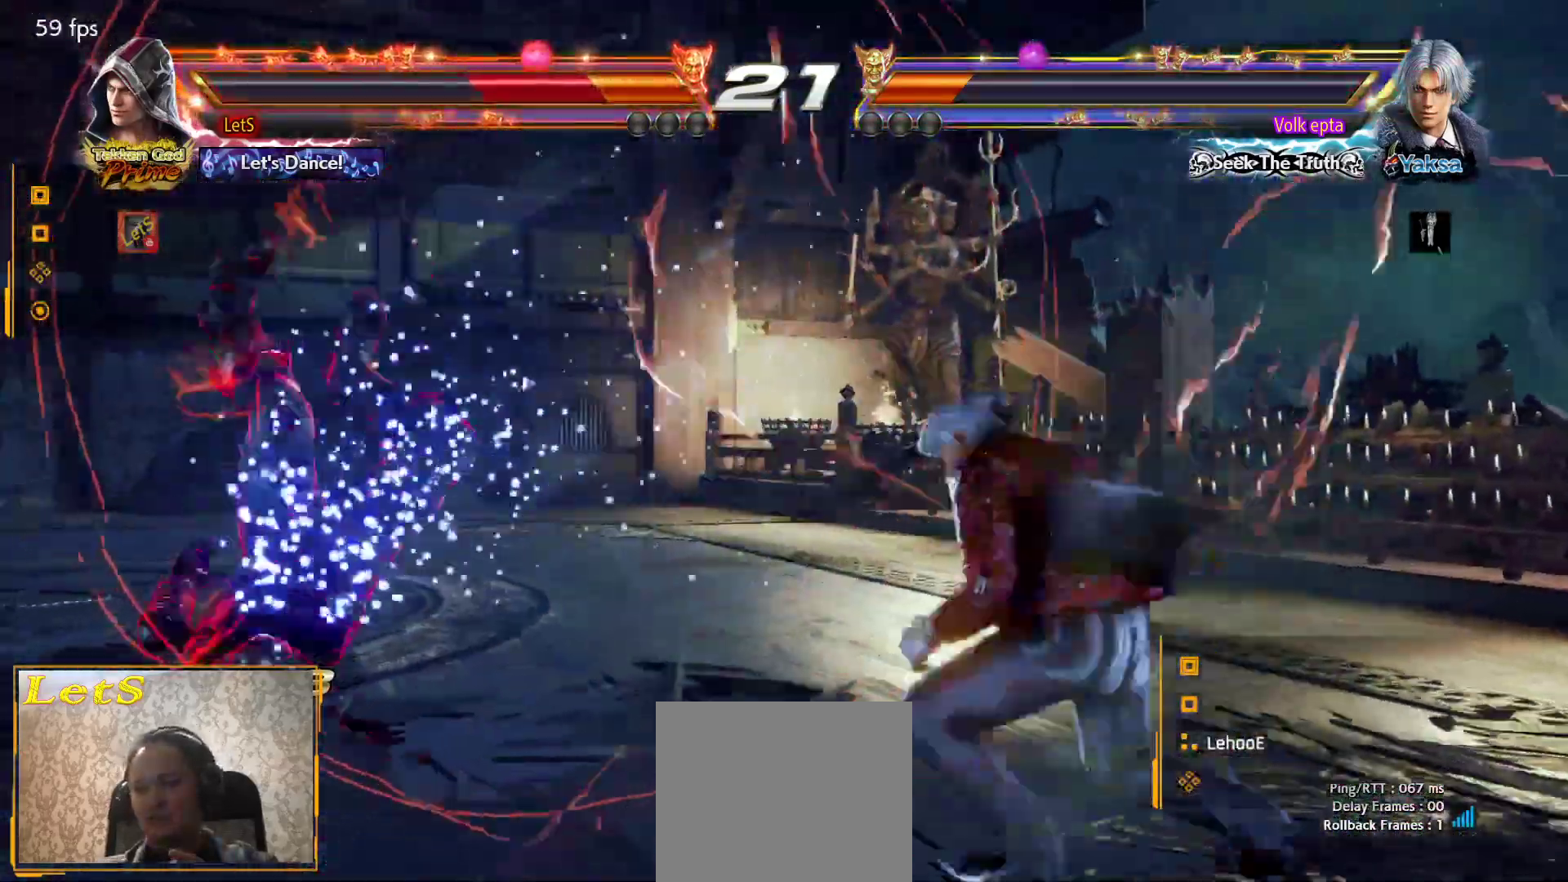
{"buttons": ["CROSS", "DPAD_LEFT"], "left_stick": "center", "right_stick": "center", "events": [[33, "DPAD_LEFT", "down"], [100, "CROSS", "up"], [200, "CROSS", "down"]]}
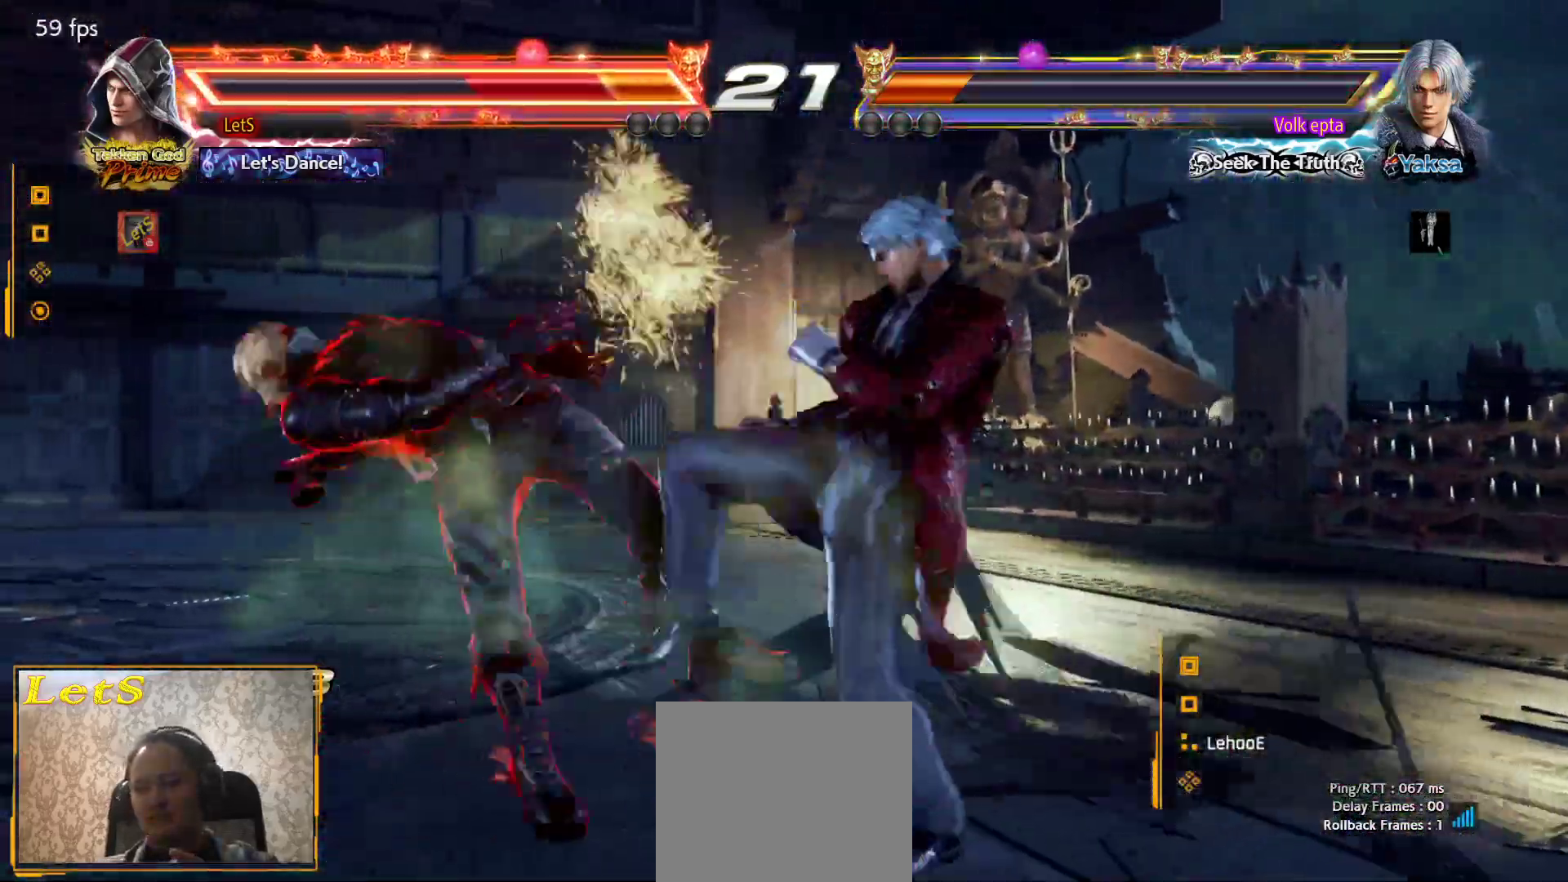
{"buttons": ["CROSS", "DPAD_LEFT"], "left_stick": "center", "right_stick": "center", "events": []}
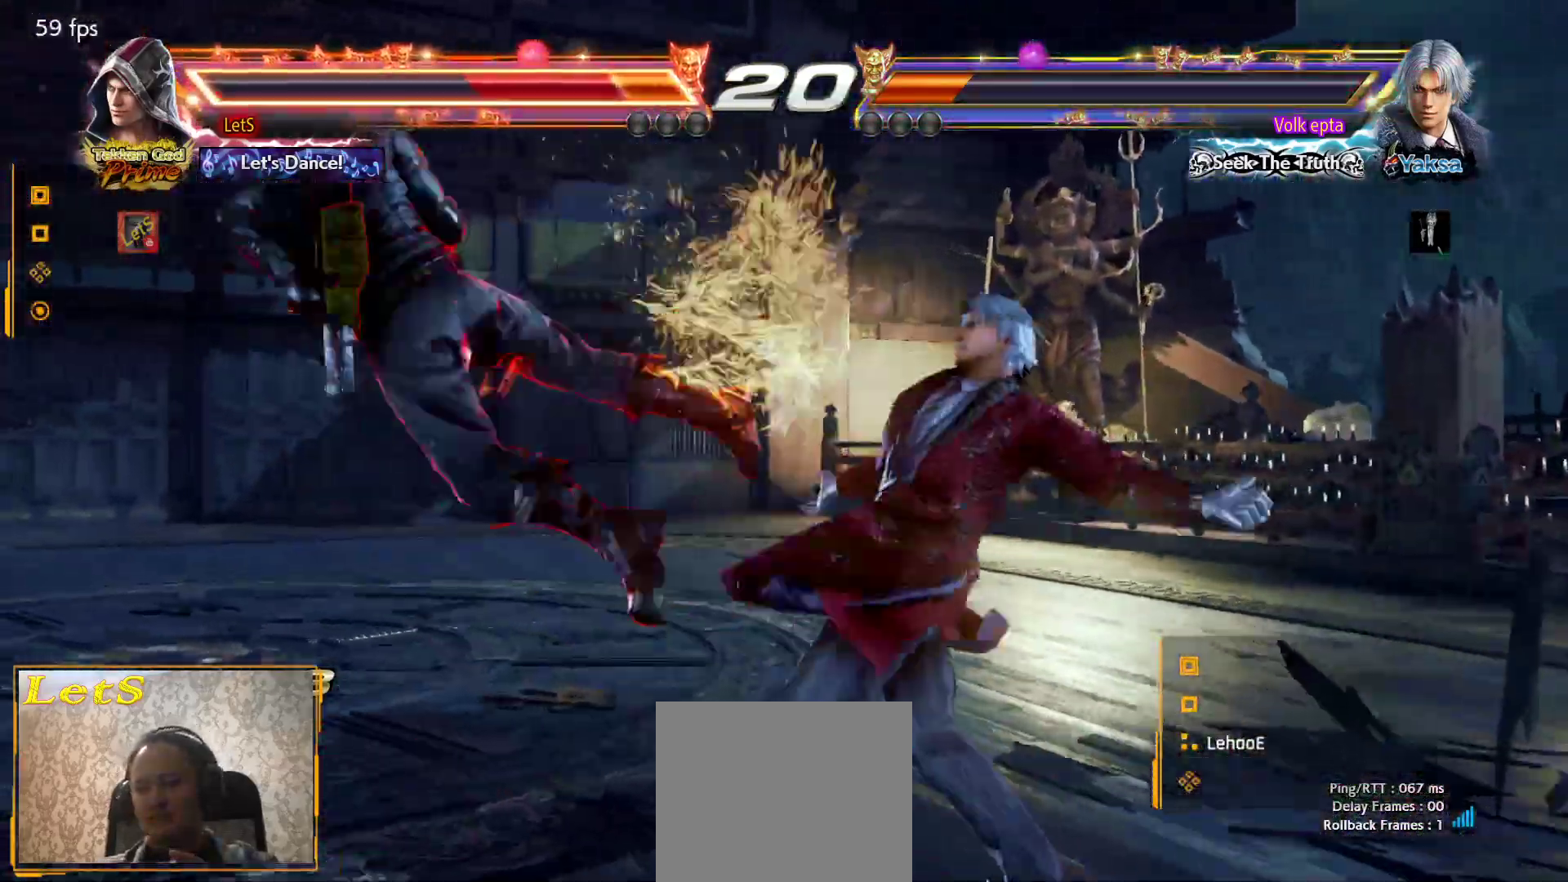
{"buttons": ["SQUARE"], "left_stick": "center", "right_stick": "center", "events": [[33, "CROSS", "up"], [33, "SQUARE", "down"], [133, "SQUARE", "up"], [200, "SQUARE", "down"], [267, "SQUARE", "up"], [333, "SQUARE", "down"], [400, "SQUARE", "up"], [467, "DPAD_LEFT", "up"], [467, "SQUARE", "down"]]}
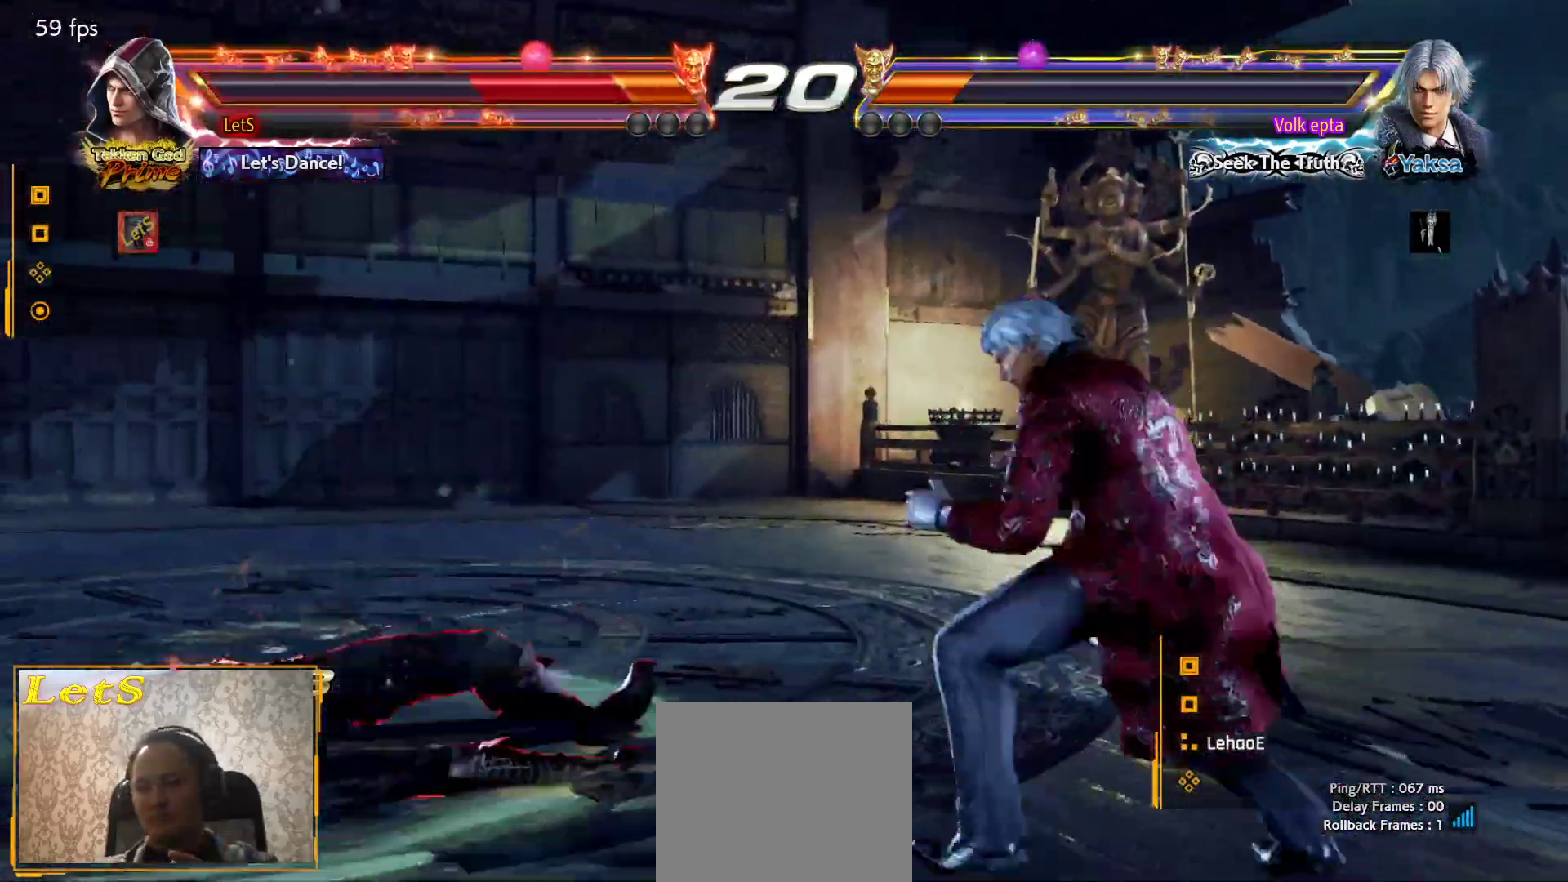
{"buttons": ["DPAD_LEFT"], "left_stick": "center", "right_stick": "center", "events": [[67, "SQUARE", "up"], [133, "SQUARE", "down"], [233, "SQUARE", "up"], [433, "DPAD_LEFT", "down"]]}
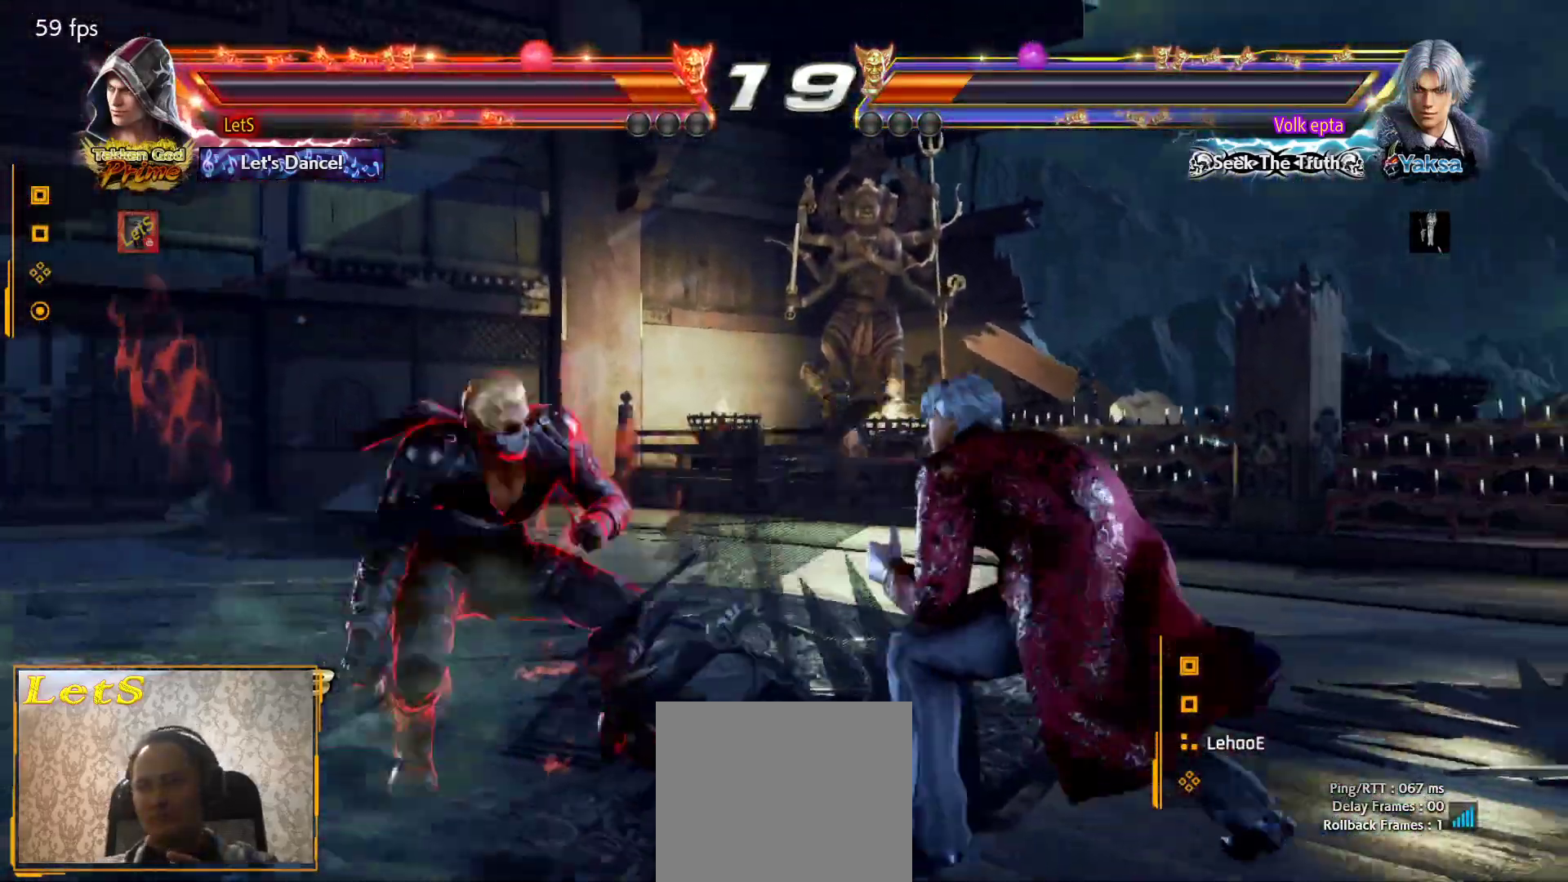
{"buttons": ["DPAD_LEFT"], "left_stick": "center", "right_stick": "center", "events": [[33, "DPAD_LEFT", "up"], [100, "DPAD_LEFT", "down"], [267, "DPAD_DOWN", "down"], [400, "DPAD_DOWN", "up"], [433, "DPAD_LEFT", "up"], [500, "DPAD_LEFT", "down"]]}
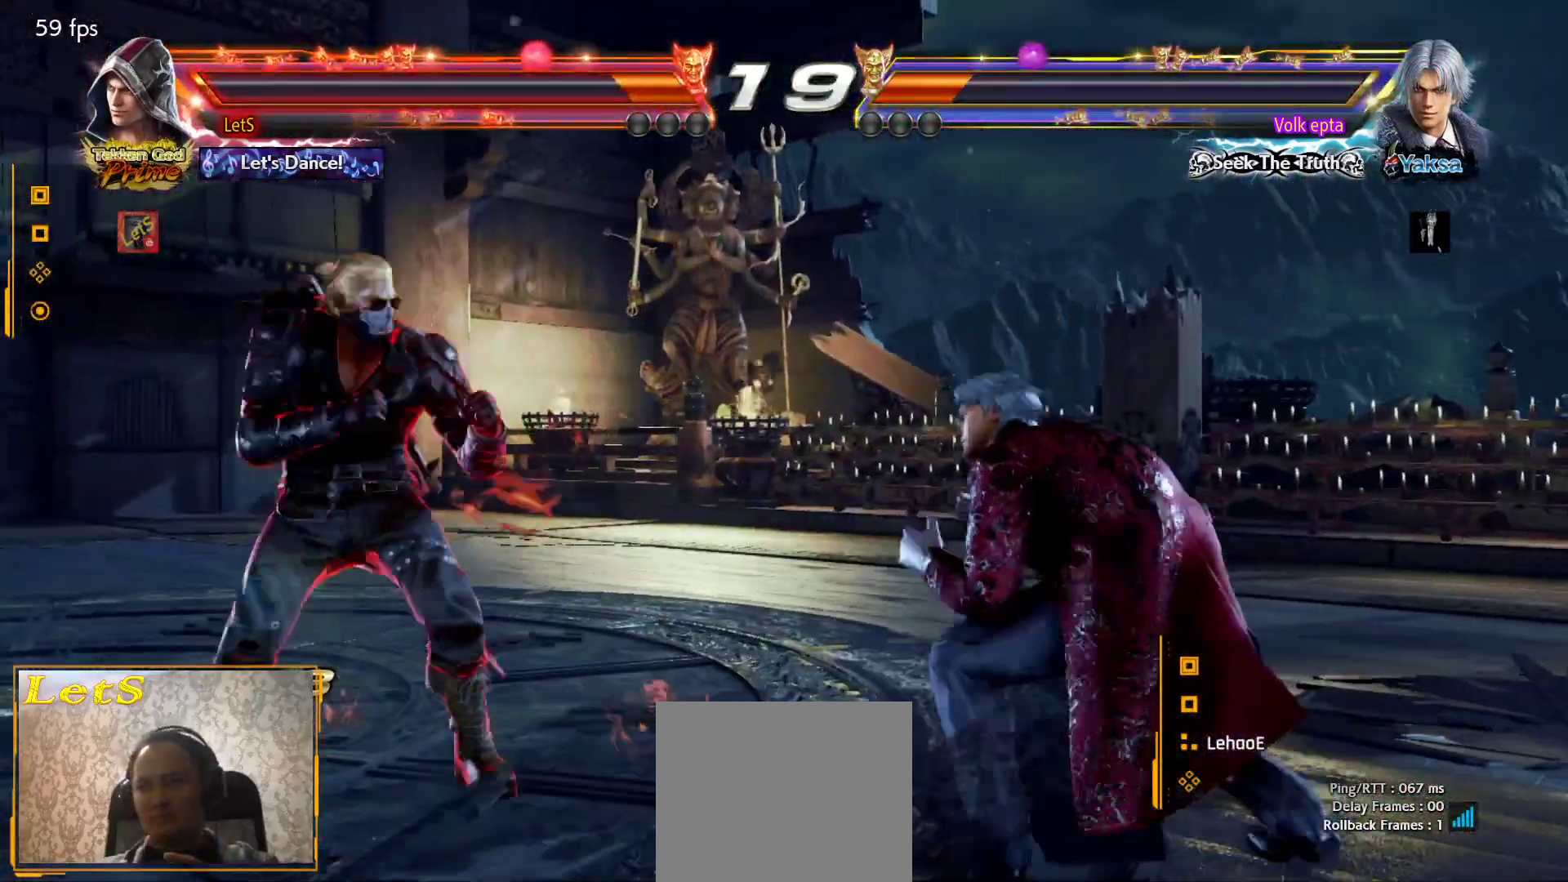
{"buttons": [], "left_stick": "center", "right_stick": "center", "events": [[100, "DPAD_DOWN", "down"], [500, "DPAD_DOWN", "up"], [500, "DPAD_LEFT", "up"]]}
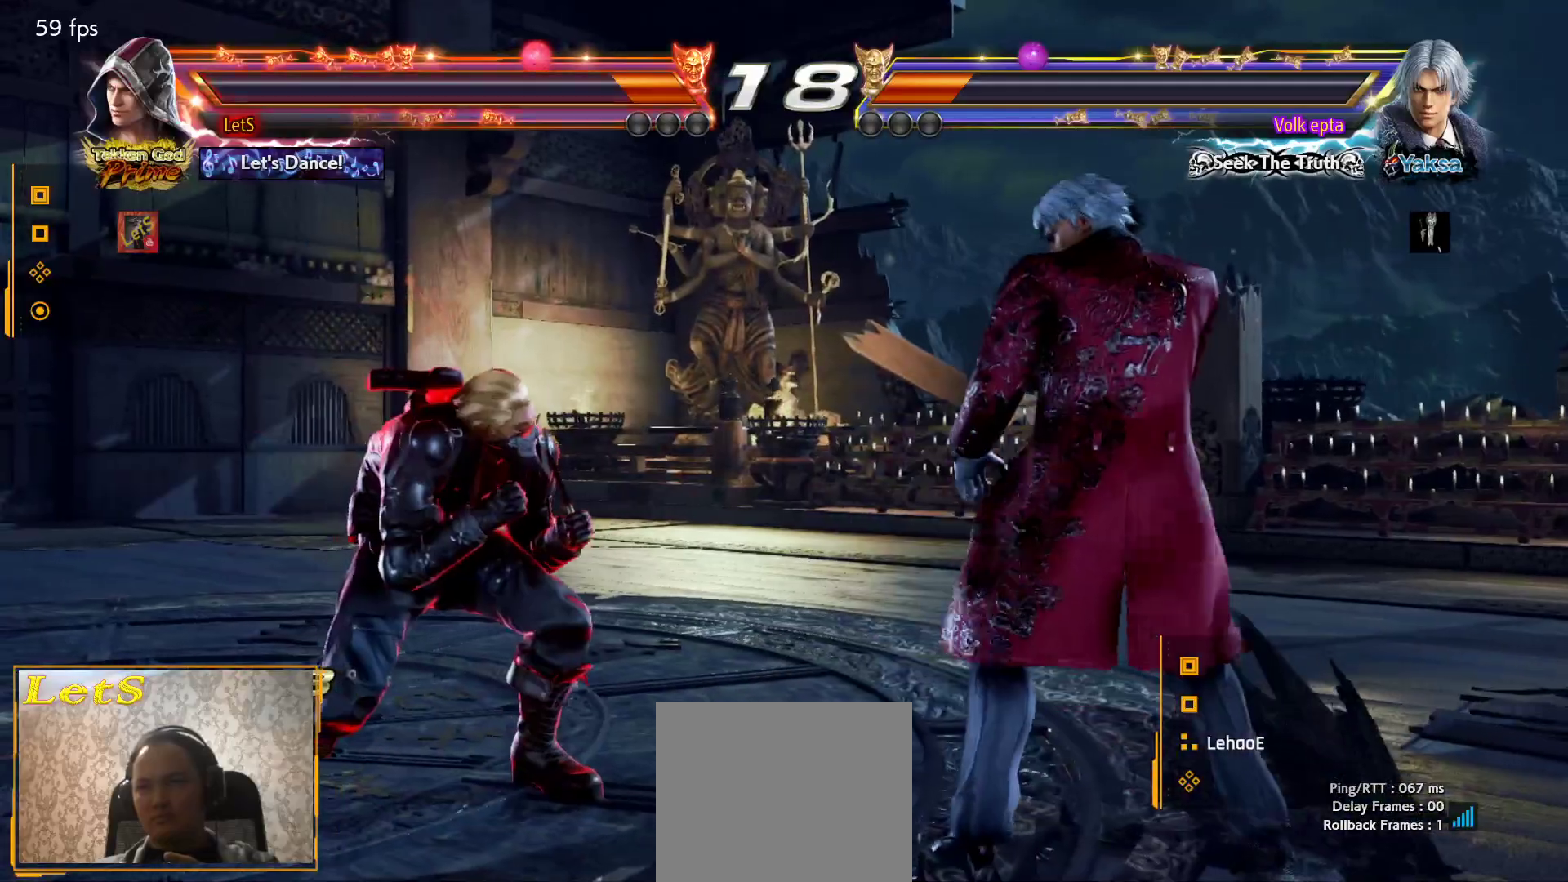
{"buttons": ["DPAD_LEFT"], "left_stick": "center", "right_stick": "center", "events": [[67, "DPAD_LEFT", "down"], [200, "DPAD_DOWN", "down"], [333, "DPAD_DOWN", "up"], [333, "DPAD_LEFT", "up"], [400, "DPAD_LEFT", "down"]]}
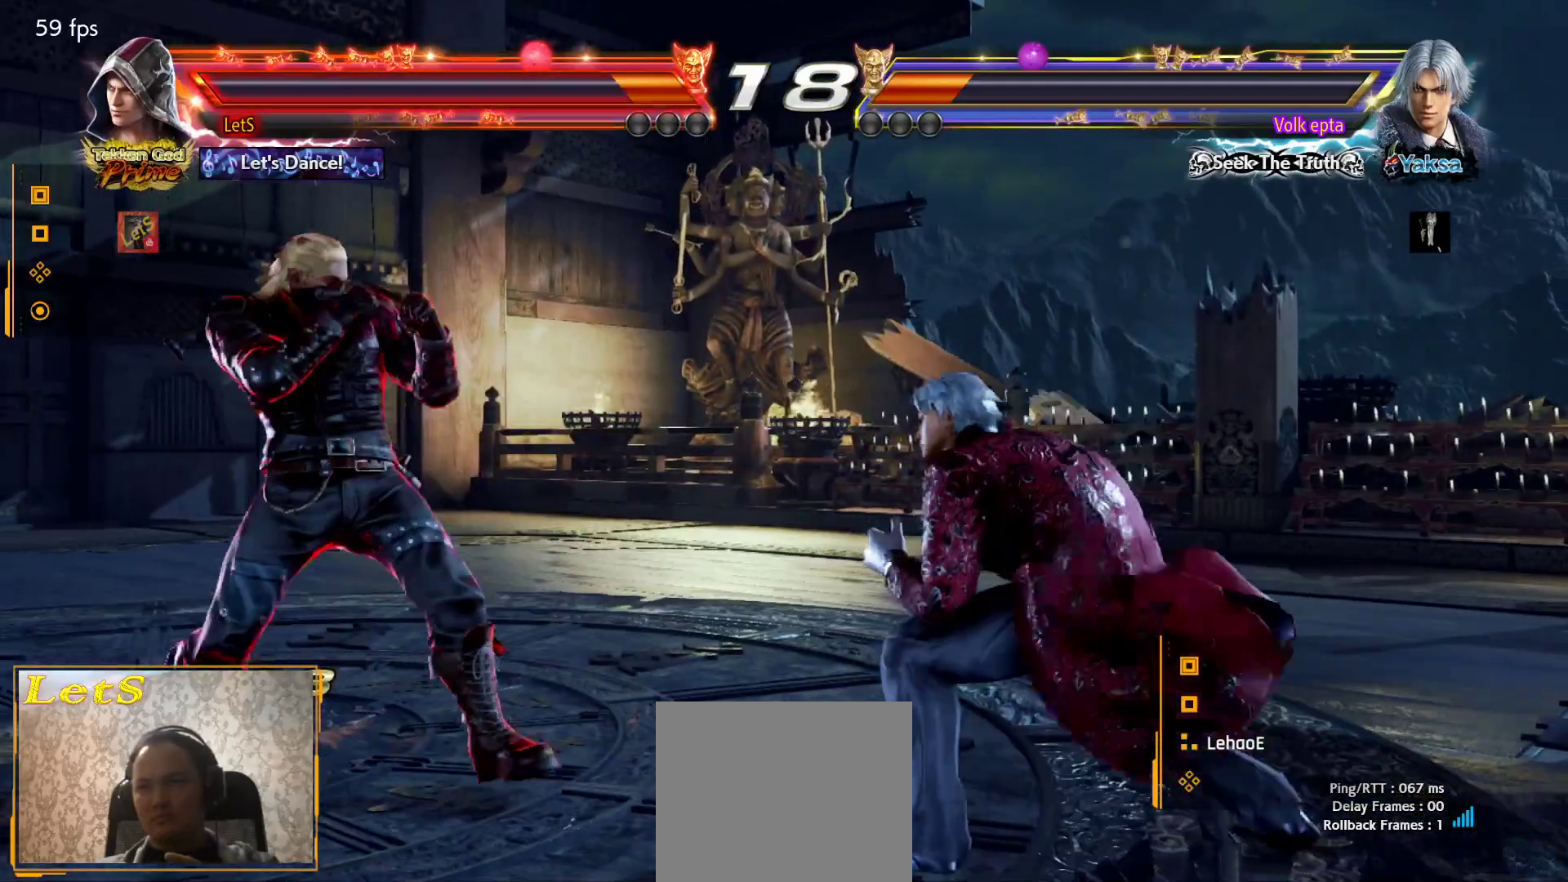
{"buttons": ["DPAD_DOWN", "DPAD_LEFT"], "left_stick": "center", "right_stick": "center", "events": [[33, "DPAD_DOWN", "down"], [167, "DPAD_DOWN", "up"], [333, "DPAD_DOWN", "down"]]}
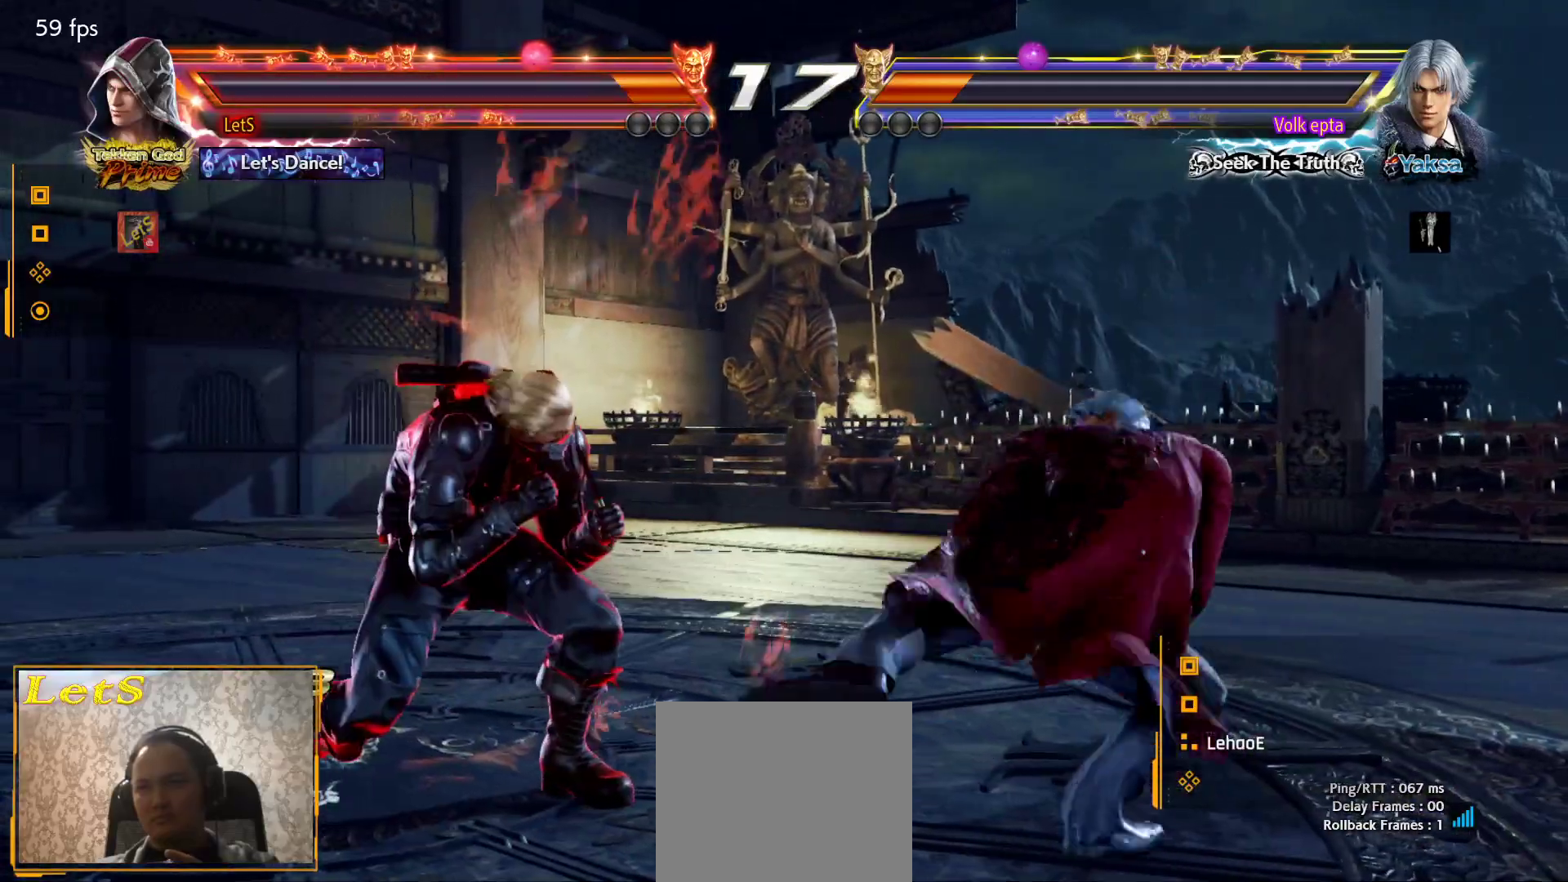
{"buttons": [], "left_stick": "center", "right_stick": "center", "events": [[33, "DPAD_DOWN", "up"], [67, "DPAD_LEFT", "up"], [100, "DPAD_RIGHT", "down"], [200, "DPAD_RIGHT", "up"], [267, "DPAD_RIGHT", "down"], [333, "DPAD_RIGHT", "up"], [433, "DPAD_DOWN", "down"], [500, "DPAD_DOWN", "up"]]}
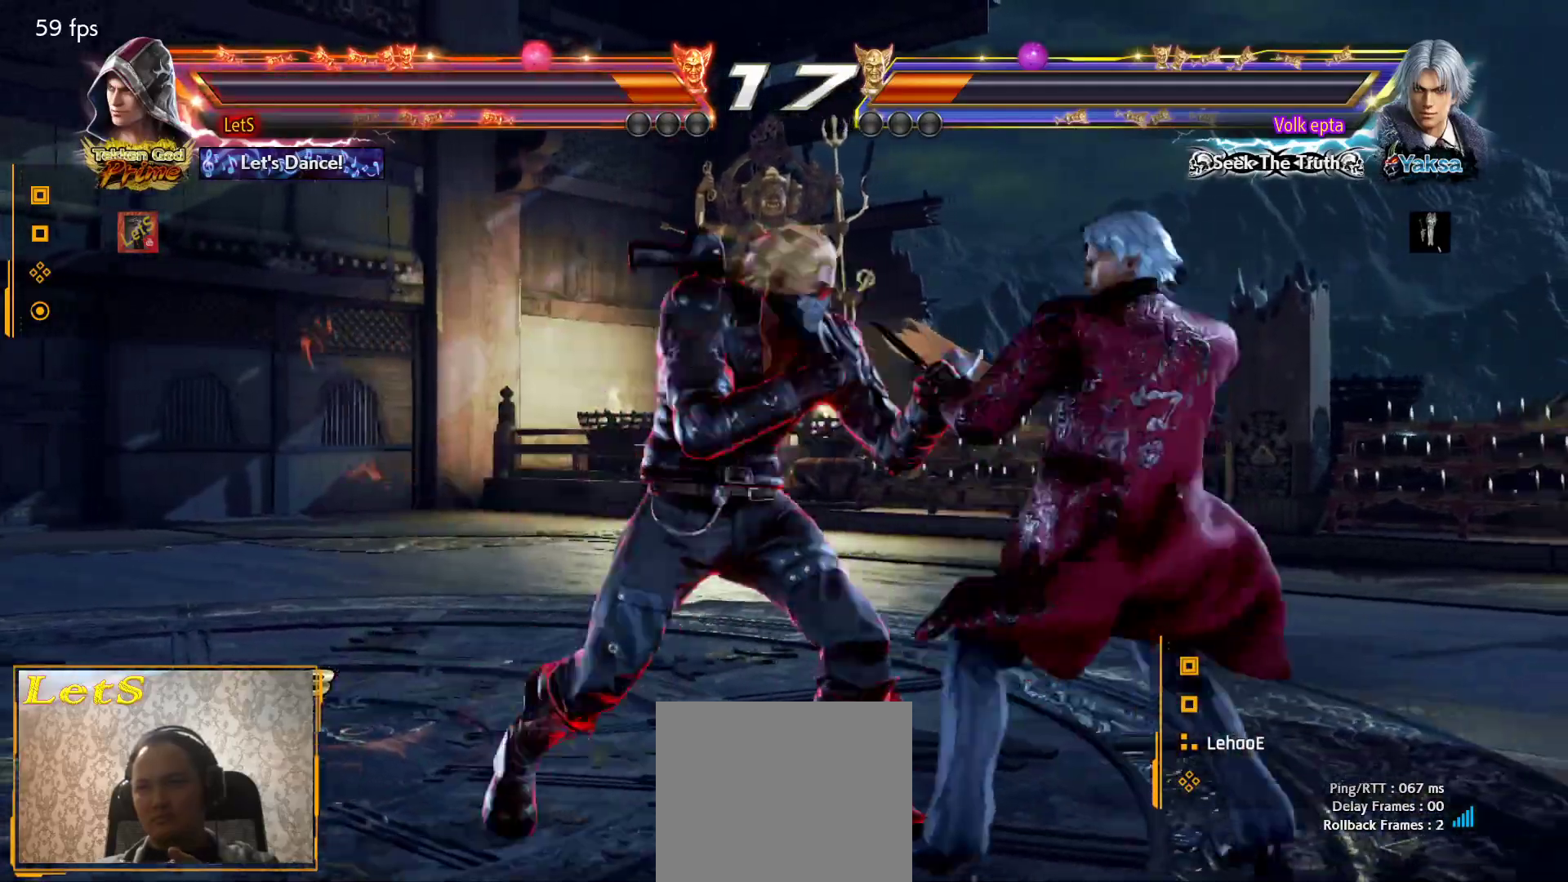
{"buttons": ["CROSS", "DPAD_RIGHT"], "left_stick": "center", "right_stick": "center", "events": [[167, "DPAD_DOWN", "down"], [167, "DPAD_RIGHT", "down"], [167, "L1", "down"], [233, "CROSS", "down"], [300, "DPAD_DOWN", "up"], [300, "L1", "up"]]}
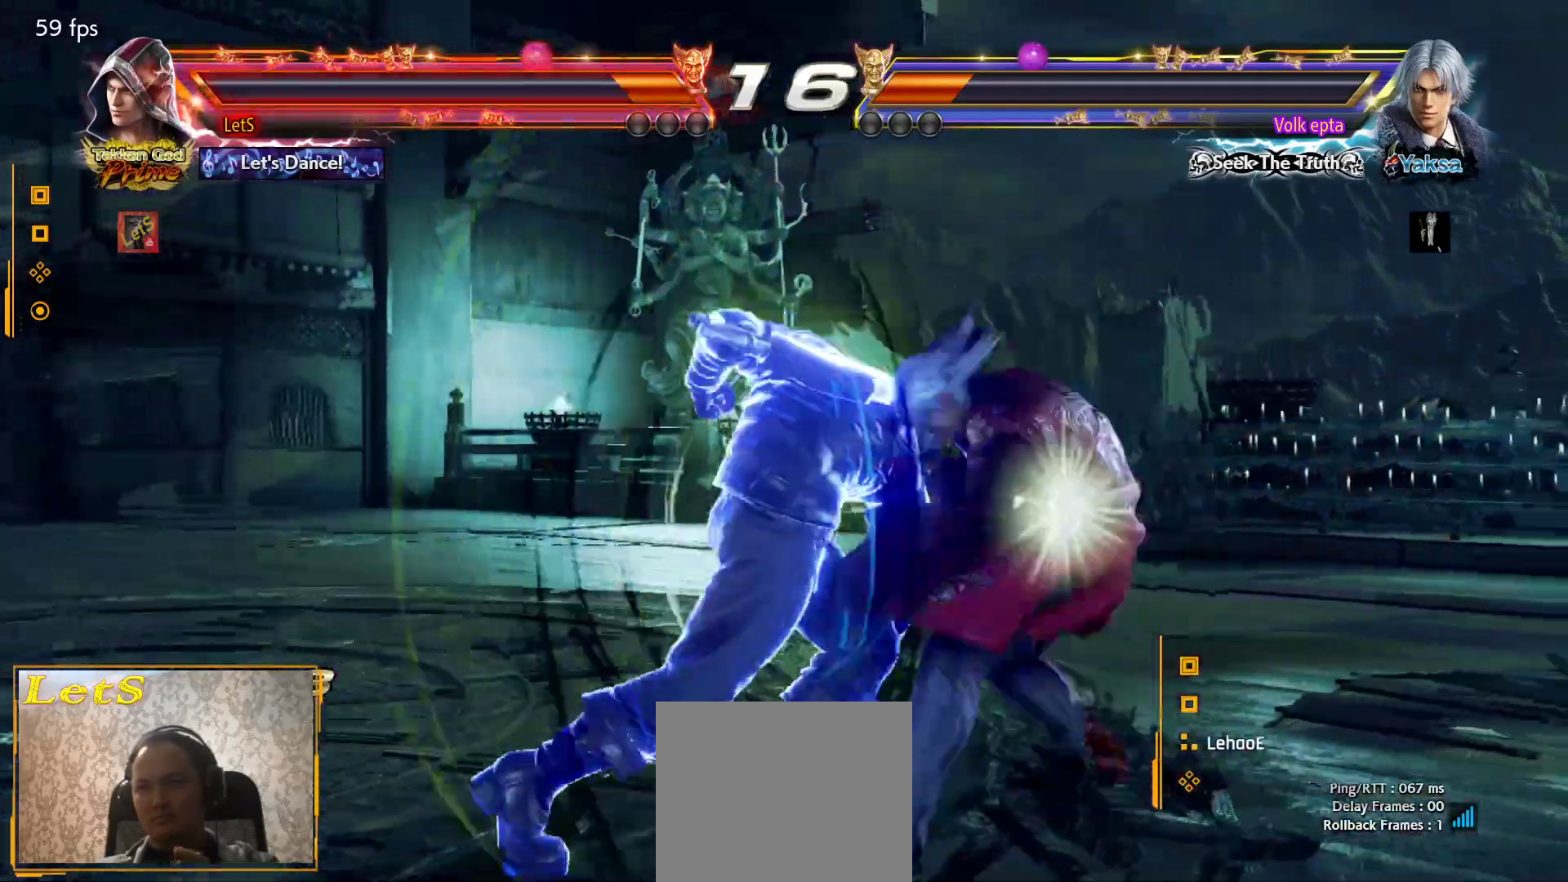
{"buttons": ["CROSS", "DPAD_DOWN", "DPAD_LEFT"], "left_stick": "center", "right_stick": "center", "events": [[467, "DPAD_DOWN", "down"], [467, "DPAD_RIGHT", "up"], [500, "DPAD_LEFT", "down"]]}
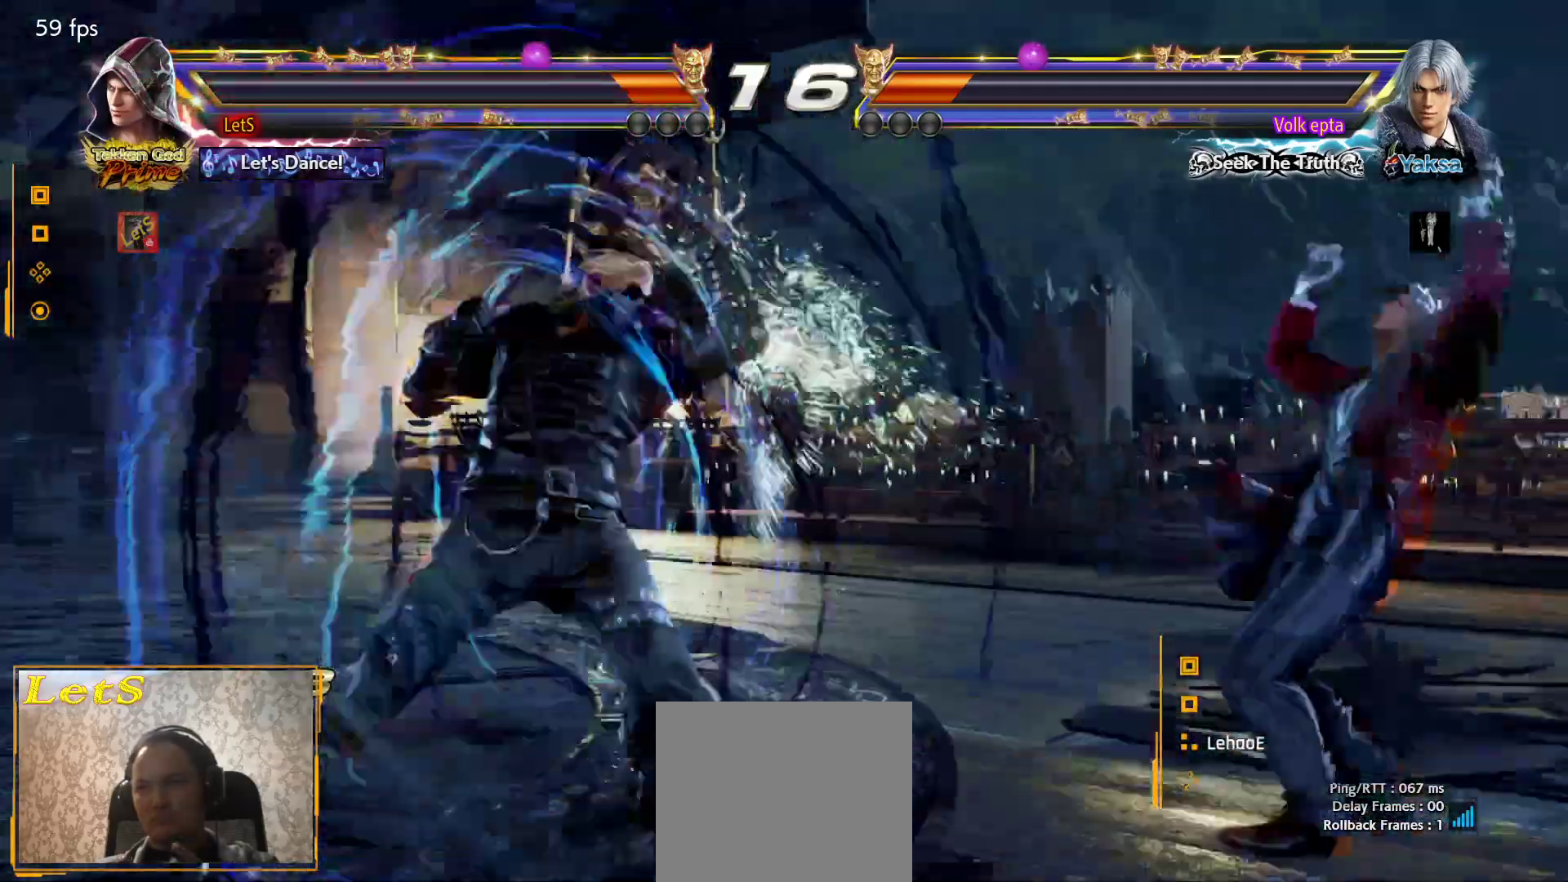
{"buttons": [], "left_stick": "center", "right_stick": "center", "events": [[33, "CROSS", "up"], [233, "DPAD_DOWN", "up"], [233, "DPAD_LEFT", "up"], [300, "DPAD_RIGHT", "down"], [367, "DPAD_RIGHT", "up"], [433, "DPAD_RIGHT", "down"], [467, "DPAD_RIGHT", "up"]]}
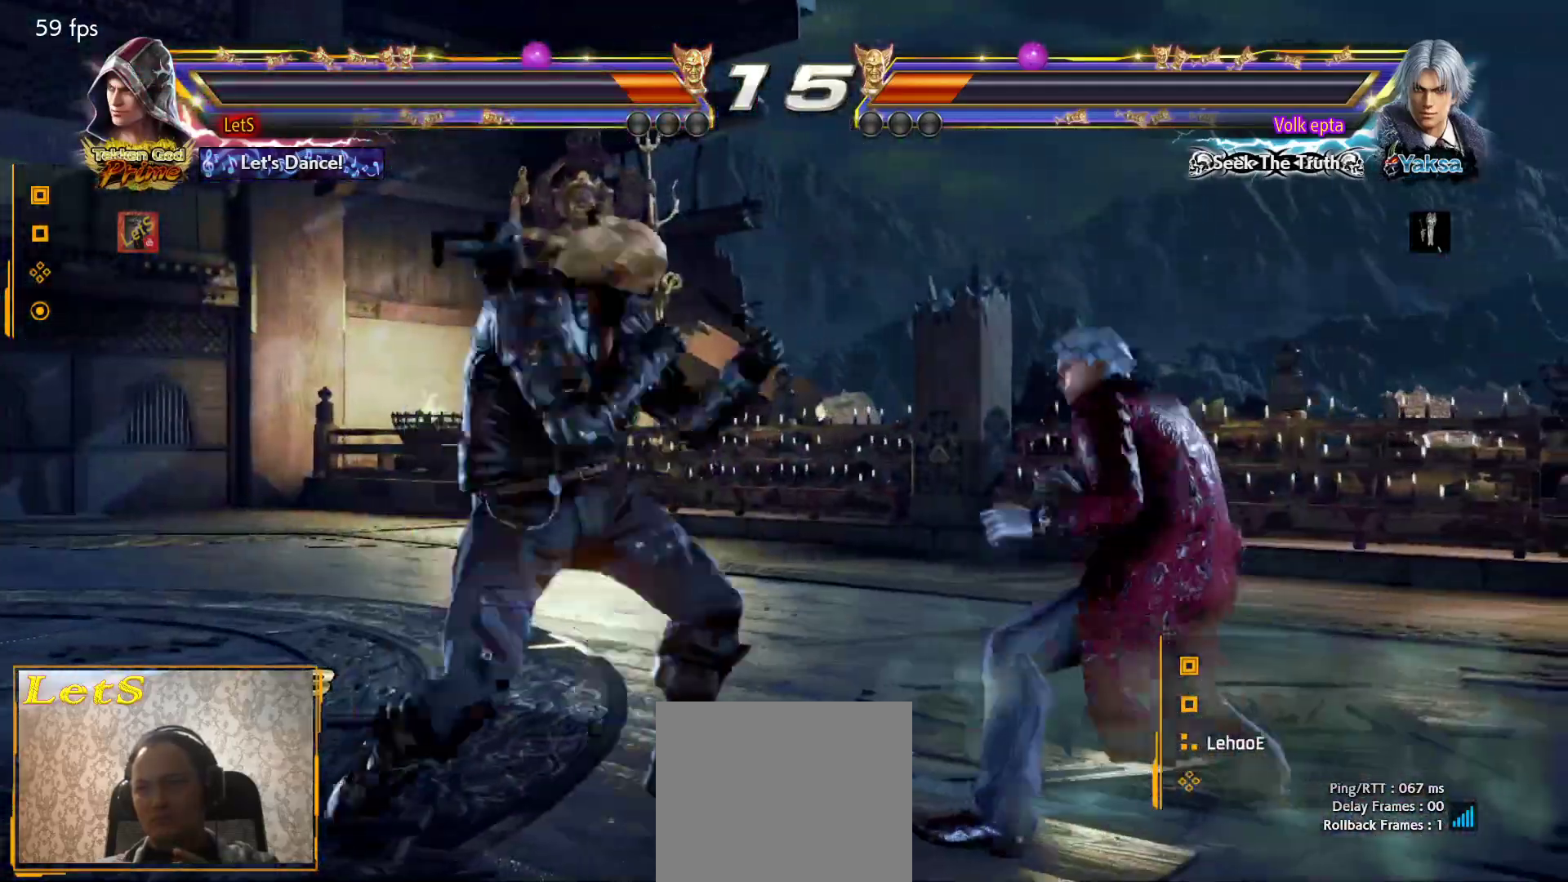
{"buttons": [], "left_stick": "center", "right_stick": "center", "events": [[33, "DPAD_RIGHT", "down"], [33, "TRIANGLE", "down"], [200, "DPAD_RIGHT", "up"], [200, "TRIANGLE", "up"]]}
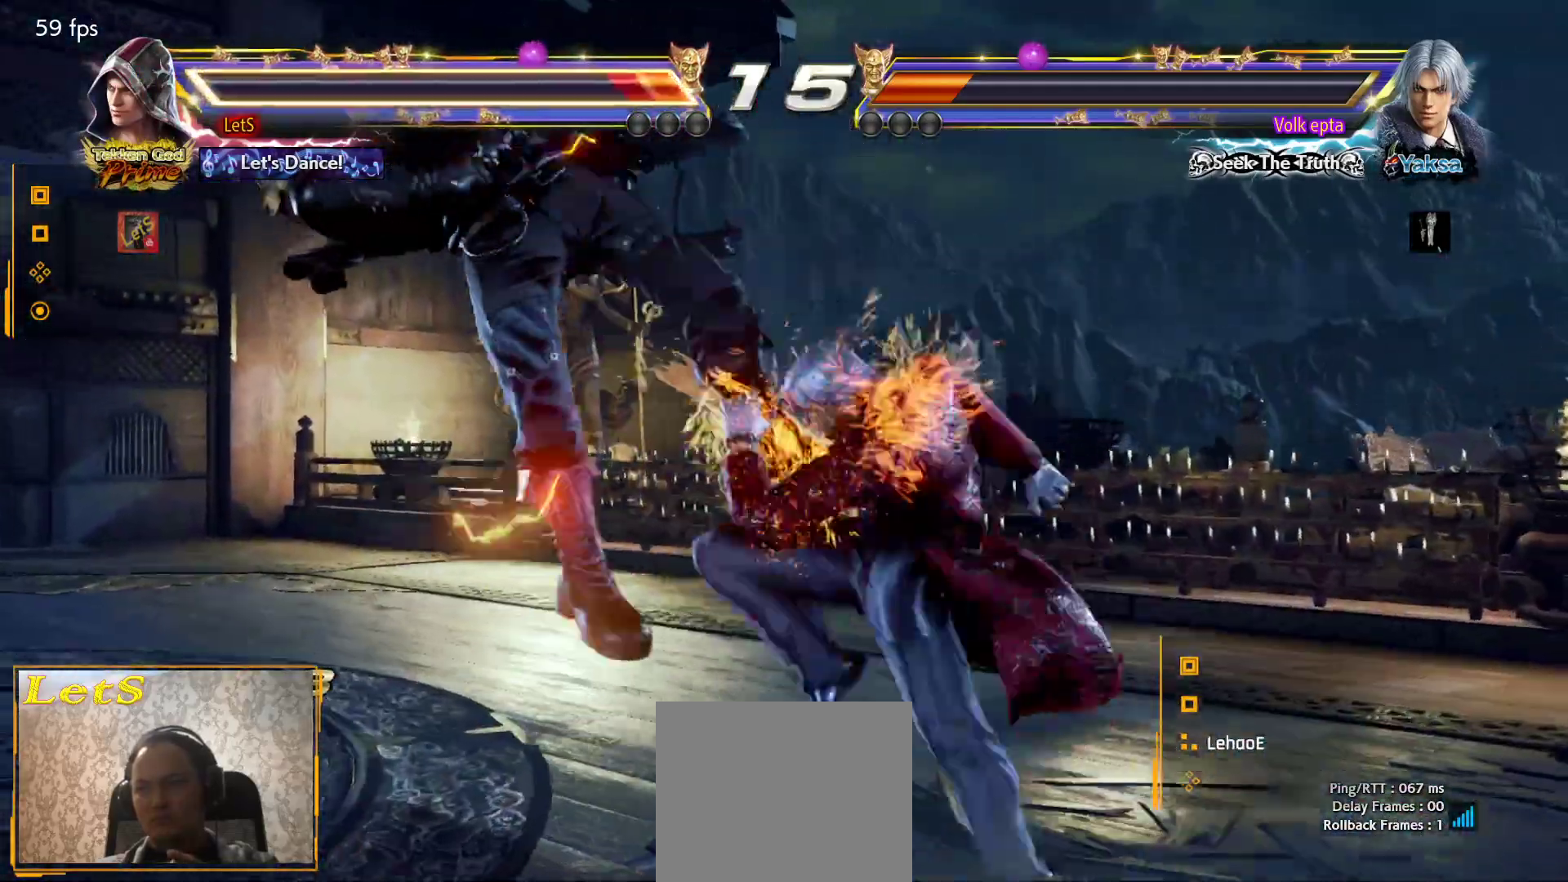
{"buttons": [], "left_stick": "center", "right_stick": "center", "events": [[200, "SQUARE", "down"], [300, "SQUARE", "up"], [367, "SQUARE", "down"], [467, "SQUARE", "up"]]}
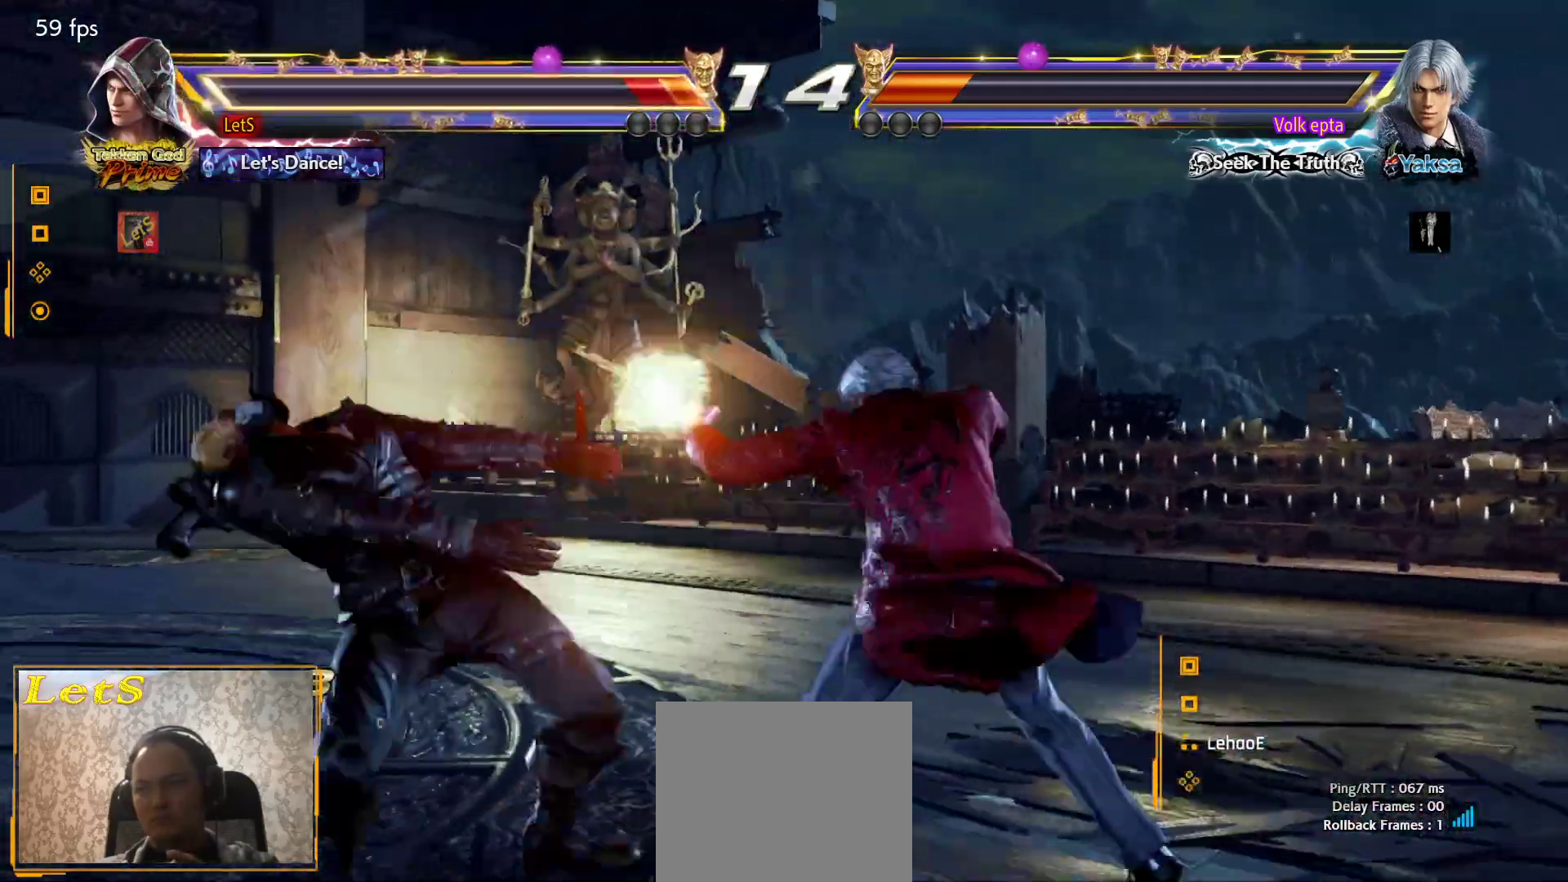
{"buttons": ["SQUARE"], "left_stick": "center", "right_stick": "center", "events": [[33, "SQUARE", "down"], [100, "SQUARE", "up"], [167, "SQUARE", "down"], [300, "SQUARE", "up"], [333, "SQUARE", "down"], [400, "SQUARE", "up"], [467, "SQUARE", "down"]]}
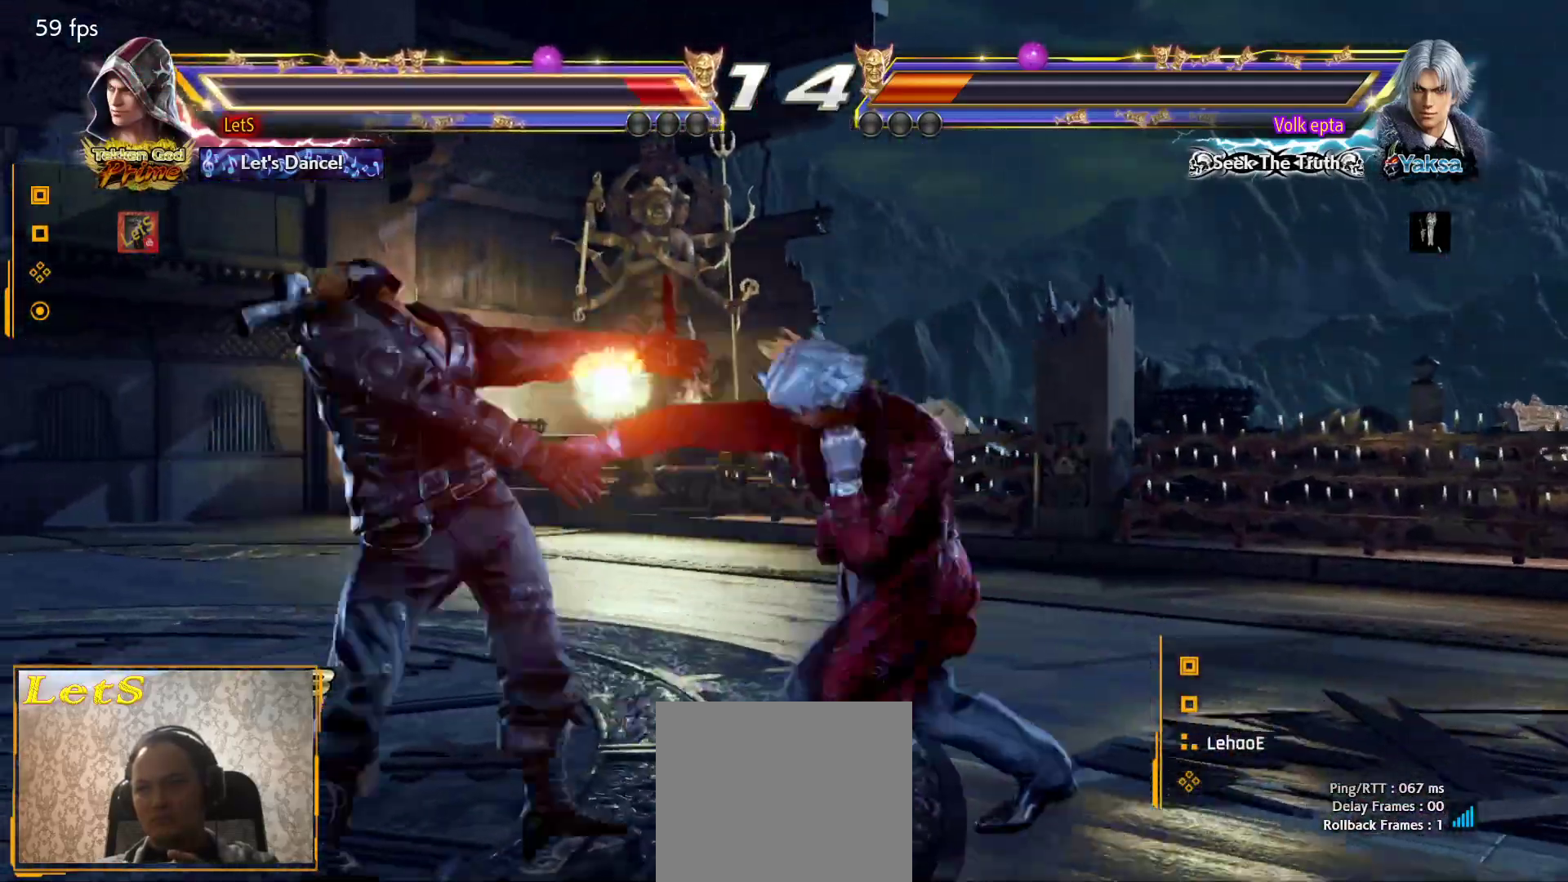
{"buttons": [], "left_stick": "center", "right_stick": "center", "events": [[67, "SQUARE", "up"], [133, "SQUARE", "down"], [233, "SQUARE", "up"], [300, "SQUARE", "down"], [367, "SQUARE", "up"], [433, "SQUARE", "down"], [500, "SQUARE", "up"]]}
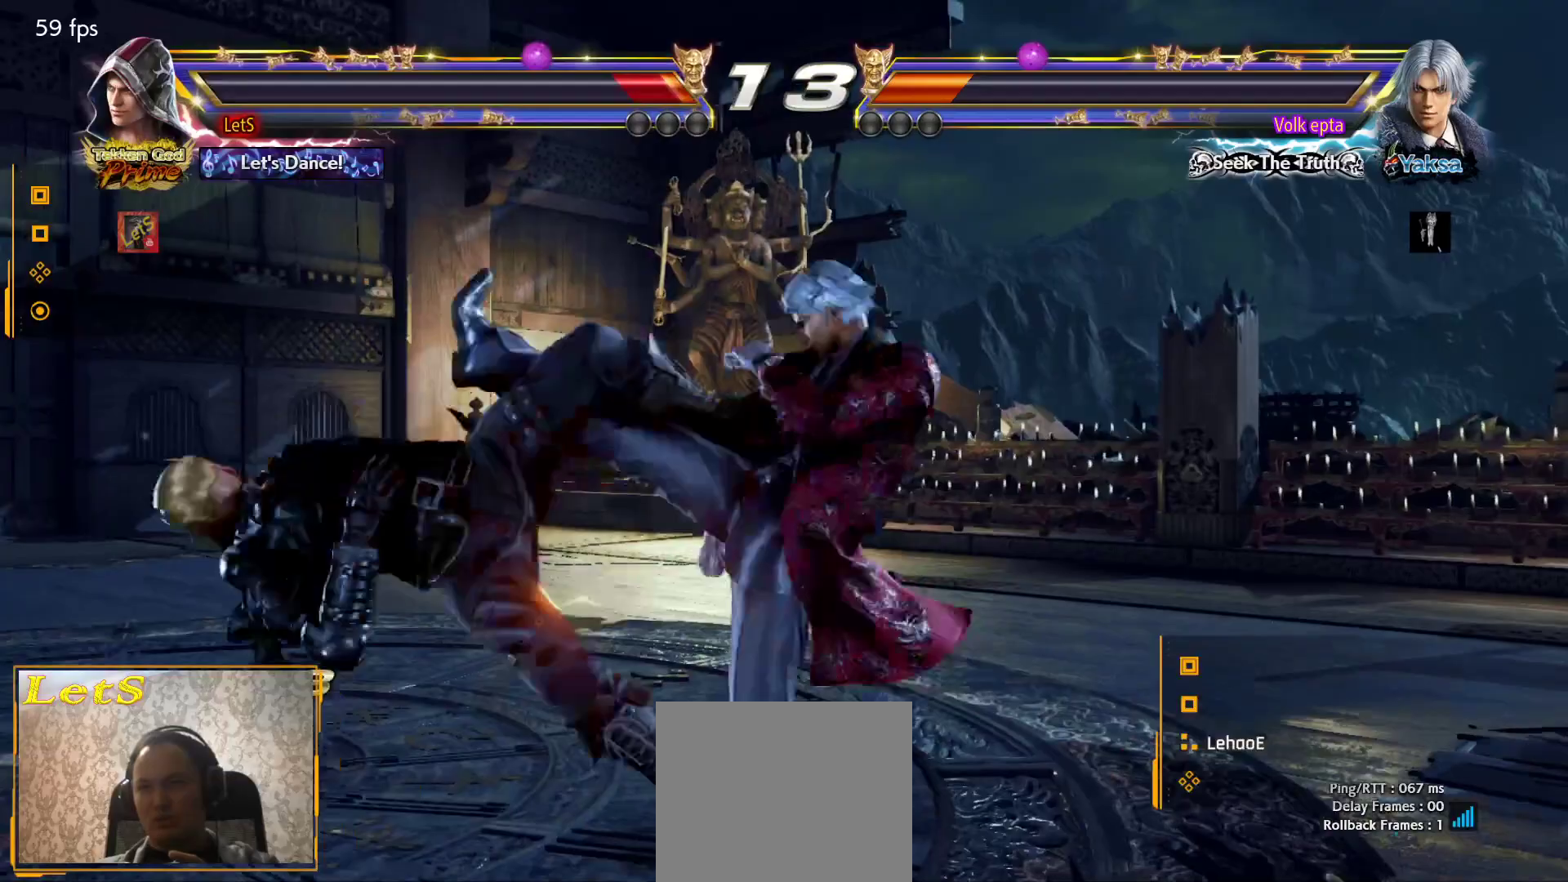
{"buttons": [], "left_stick": "center", "right_stick": "center", "events": [[67, "SQUARE", "down"], [167, "SQUARE", "up"], [233, "SQUARE", "down"], [333, "SQUARE", "up"], [400, "SQUARE", "down"], [467, "SQUARE", "up"]]}
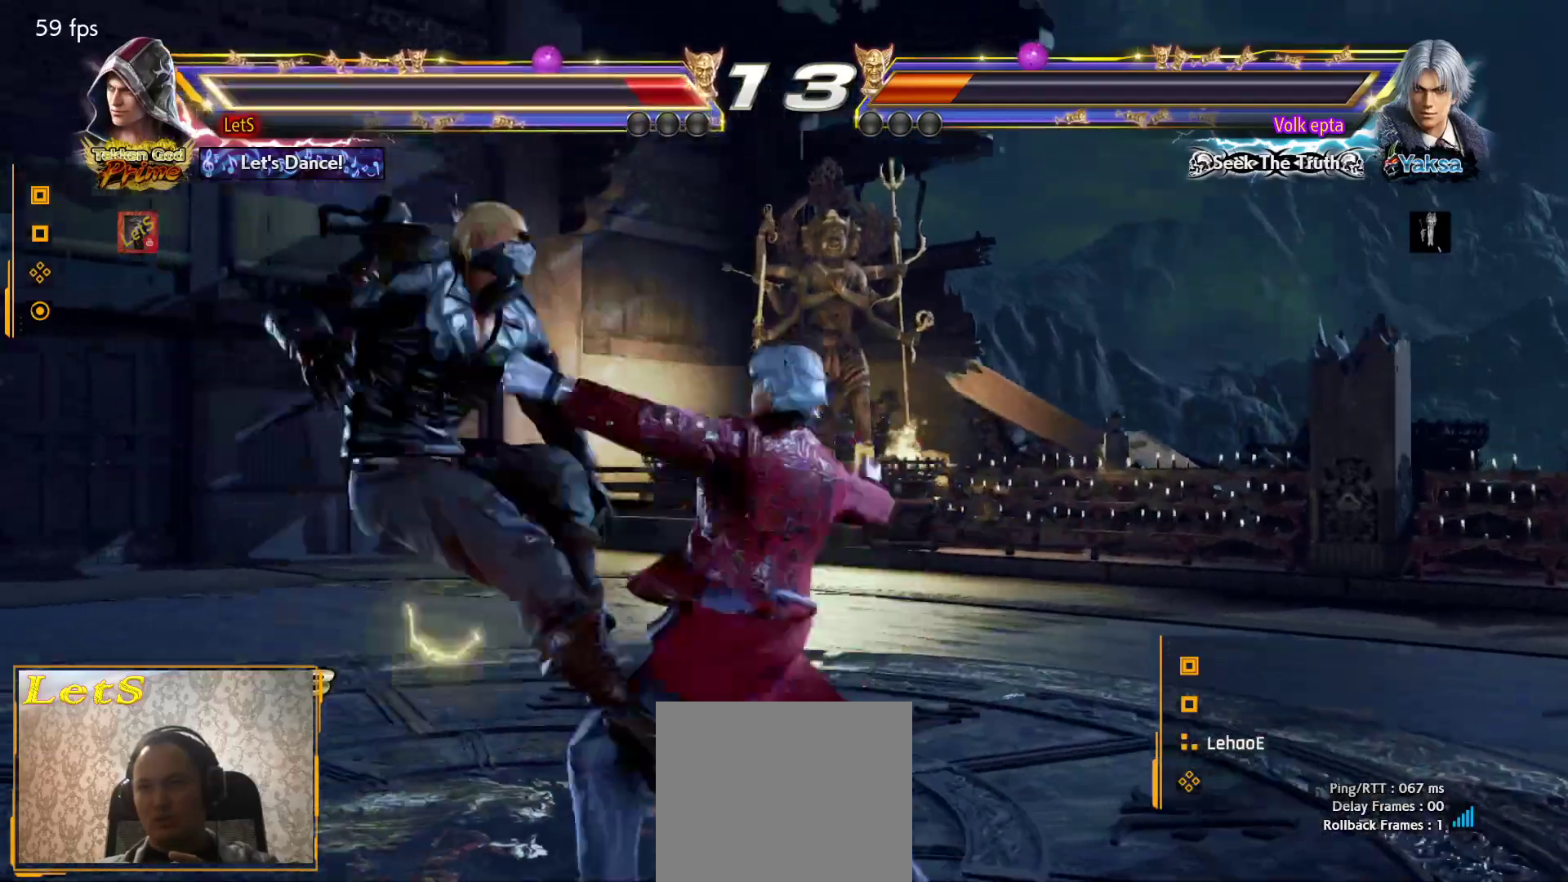
{"buttons": [], "left_stick": "center", "right_stick": "center", "events": [[33, "SQUARE", "down"], [133, "SQUARE", "up"], [200, "SQUARE", "down"], [267, "SQUARE", "up"]]}
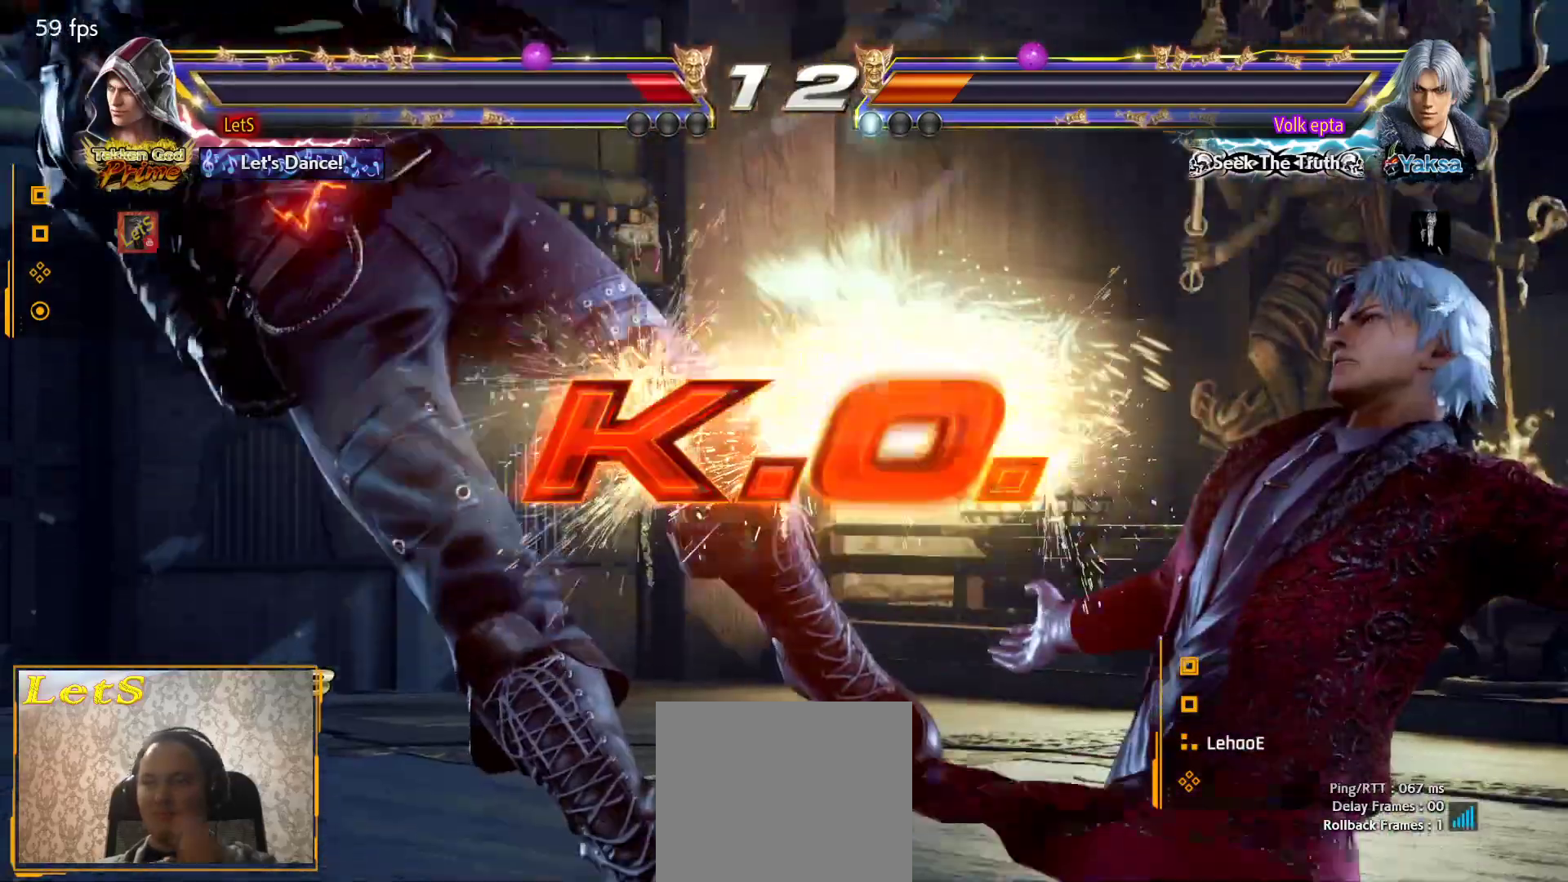
{"buttons": [], "left_stick": "center", "right_stick": "center", "events": []}
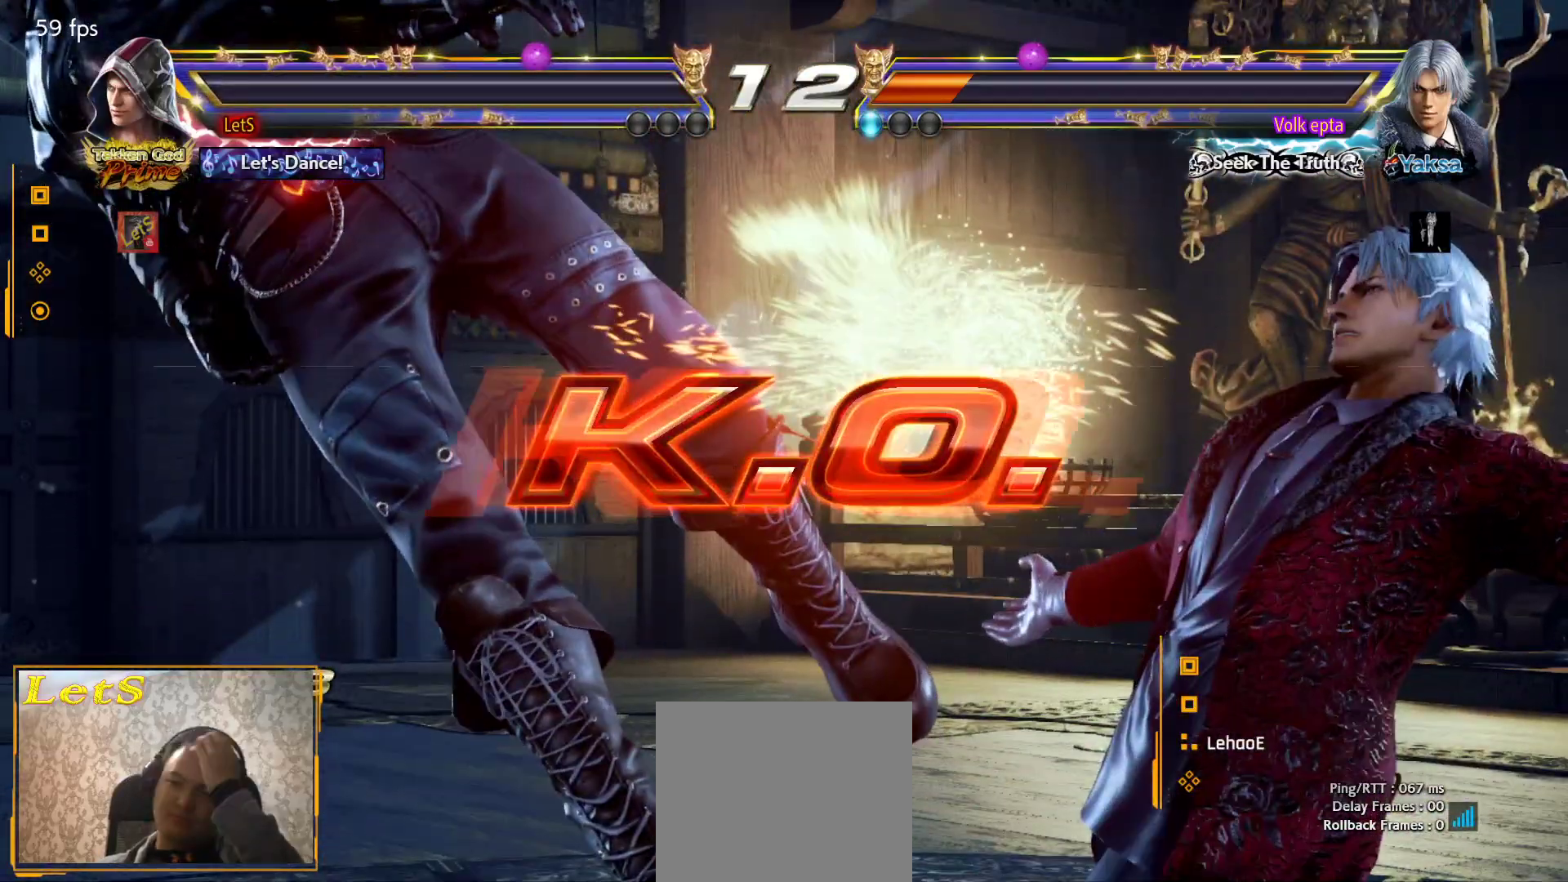
{"buttons": [], "left_stick": "center", "right_stick": "center", "events": []}
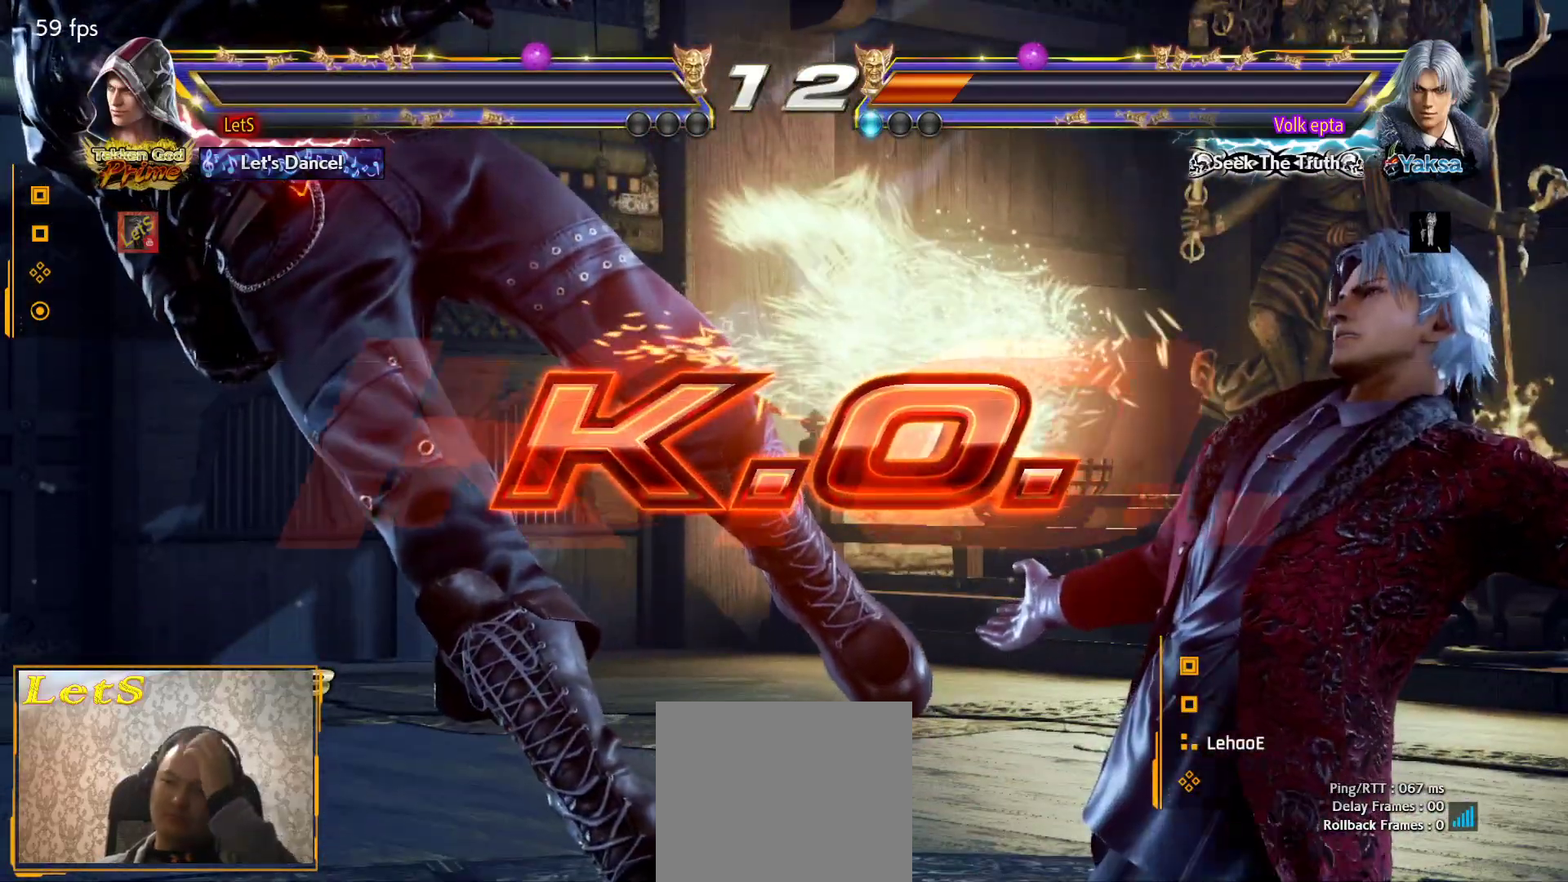
{"buttons": [], "left_stick": "center", "right_stick": "center", "events": []}
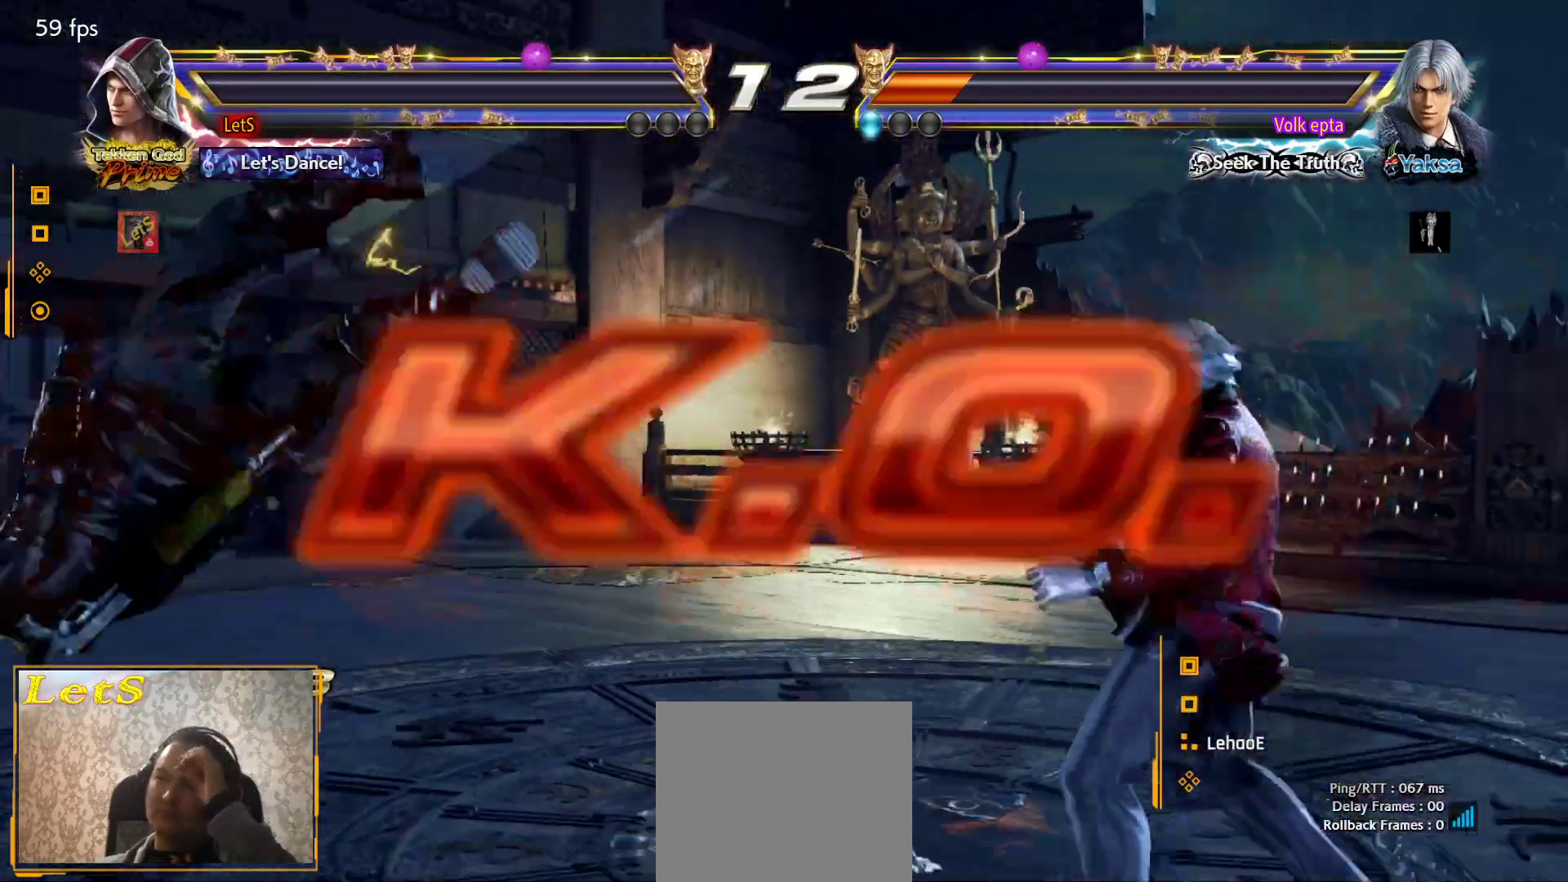
{"buttons": [], "left_stick": "center", "right_stick": "center", "events": []}
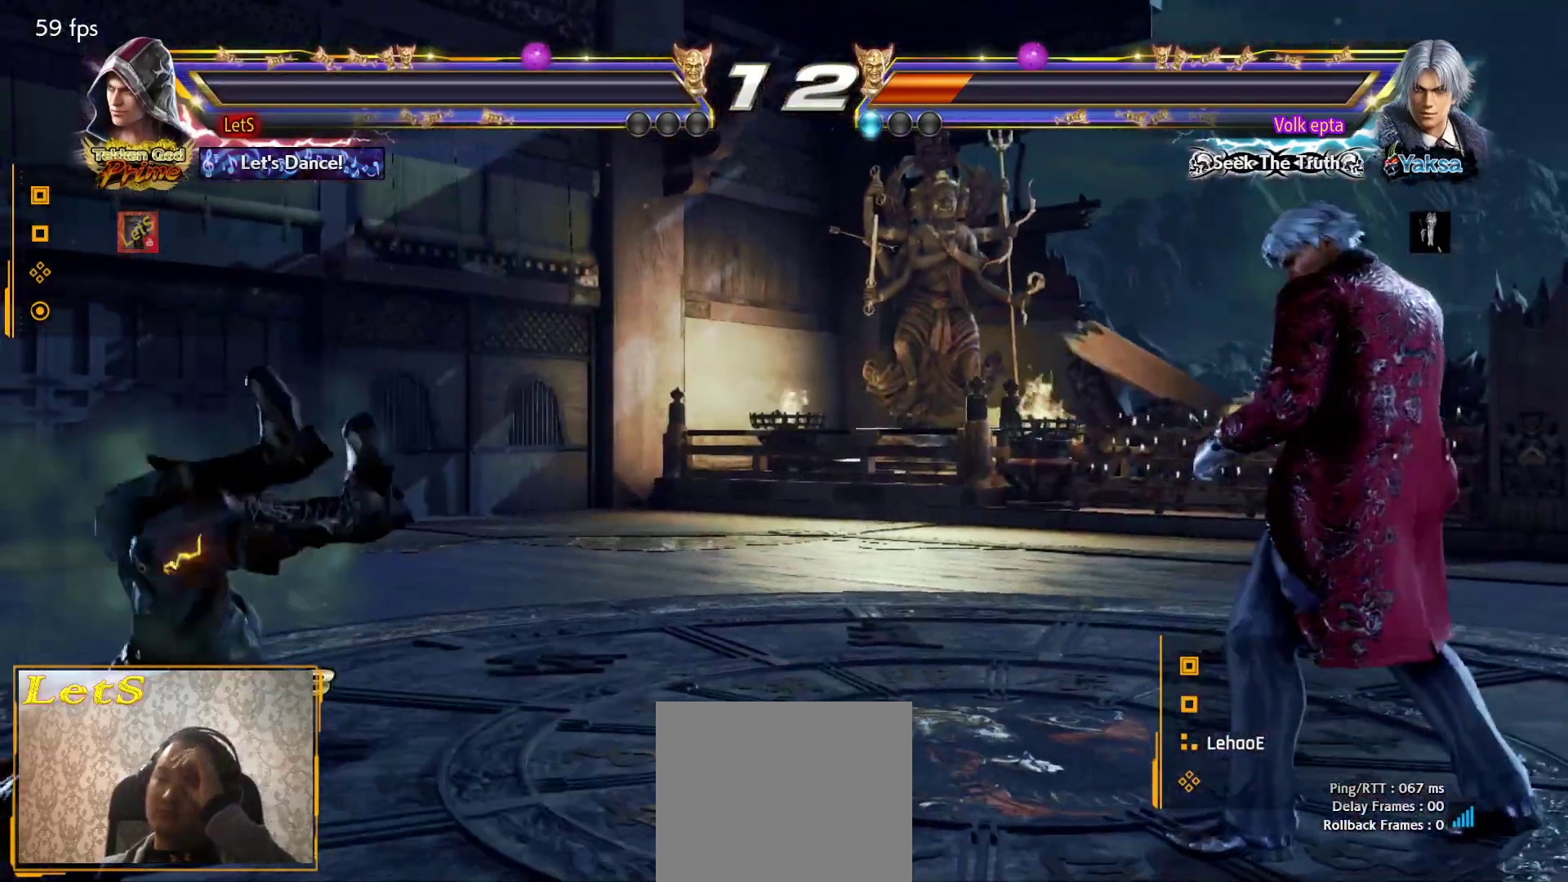
{"buttons": [], "left_stick": "center", "right_stick": "center", "events": [[267, "START", "down"], [400, "START", "up"]]}